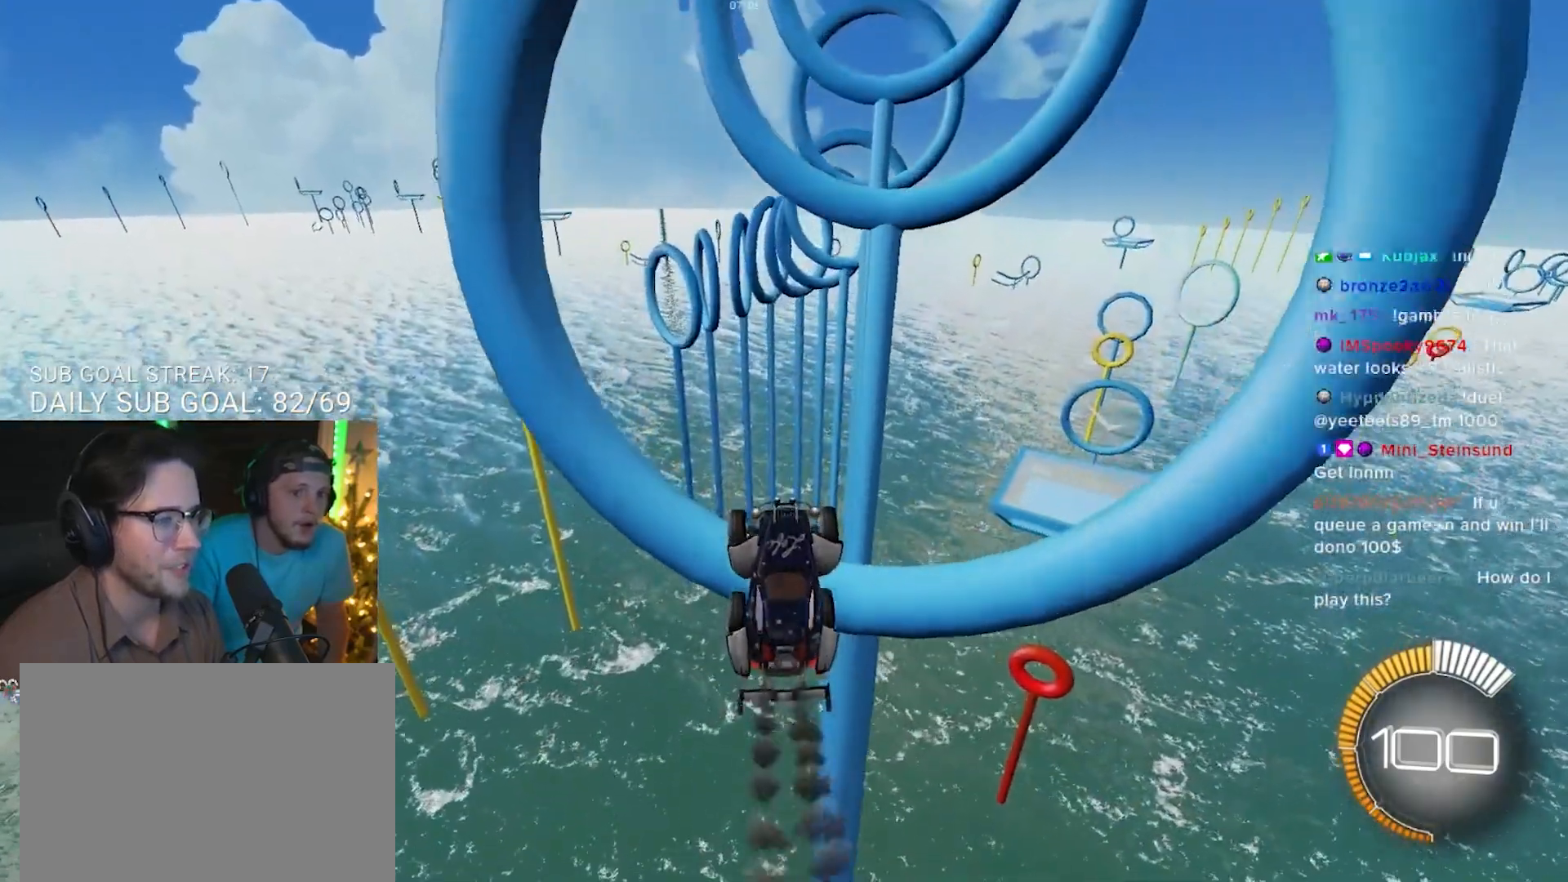
Gameplay with a controller (PlayStation layout); each line is a JSON object with the inputs held at the frame after it. "events" lists button and stick changes between this image and that frame as [ms after this image, input, new state], when the widget could be followed in between. Not read: R3 SELECT START.
{"buttons": ["R1"], "left_stick": "center", "right_stick": "center", "events": [[17, "left_stick", "center"], [317, "left_stick", "up"], [467, "left_stick", "center"]]}
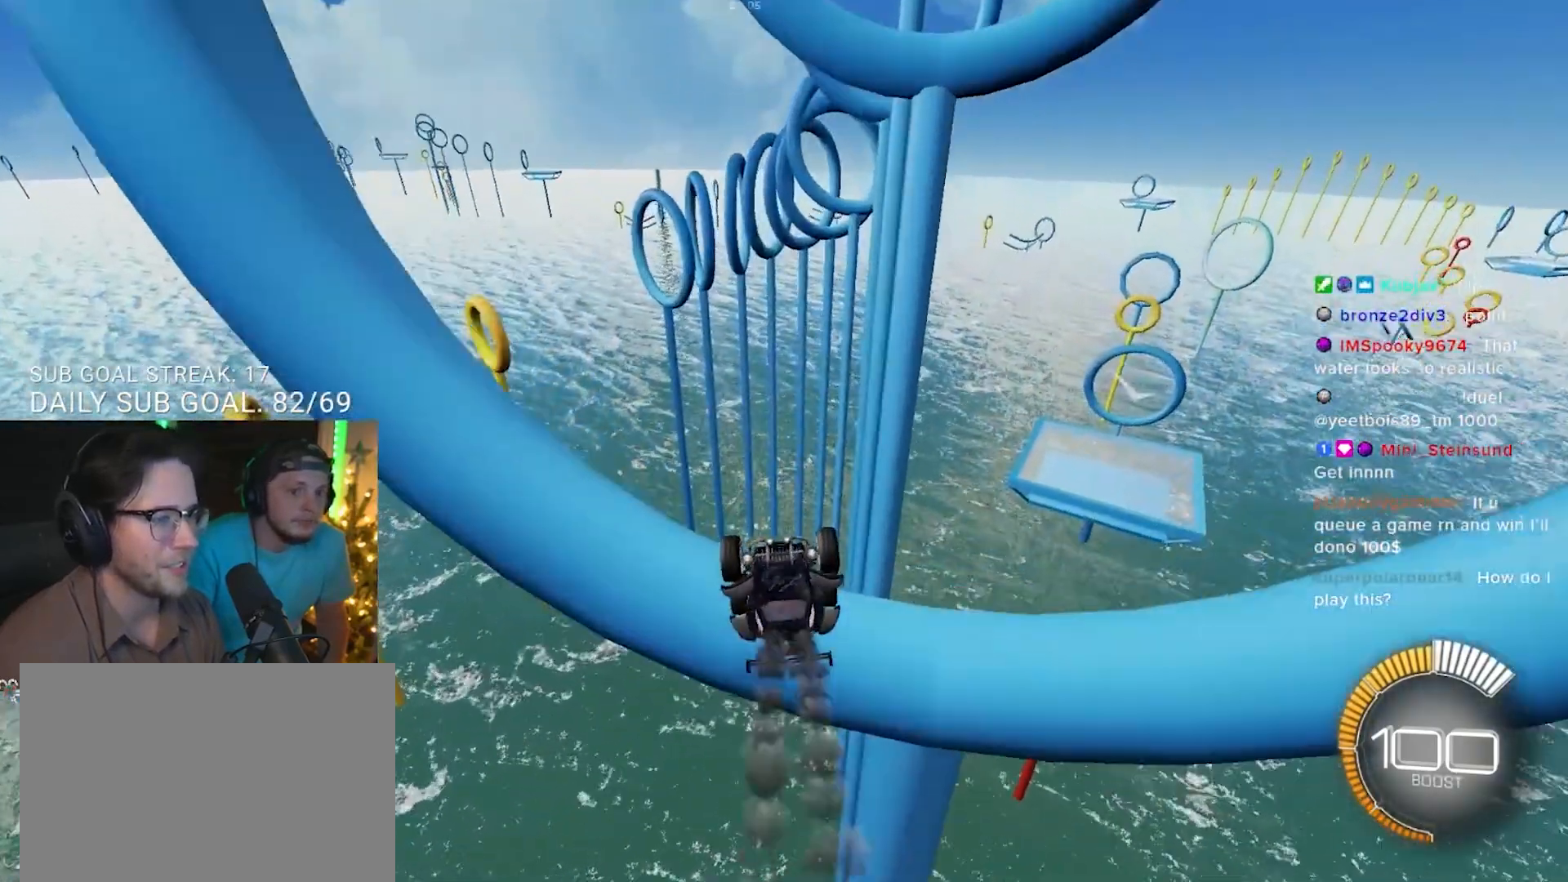
{"buttons": ["R1"], "left_stick": "down", "right_stick": "center", "events": [[183, "left_stick", "right"], [250, "left_stick", "center"], [433, "left_stick", "down-left"], [483, "left_stick", "down"]]}
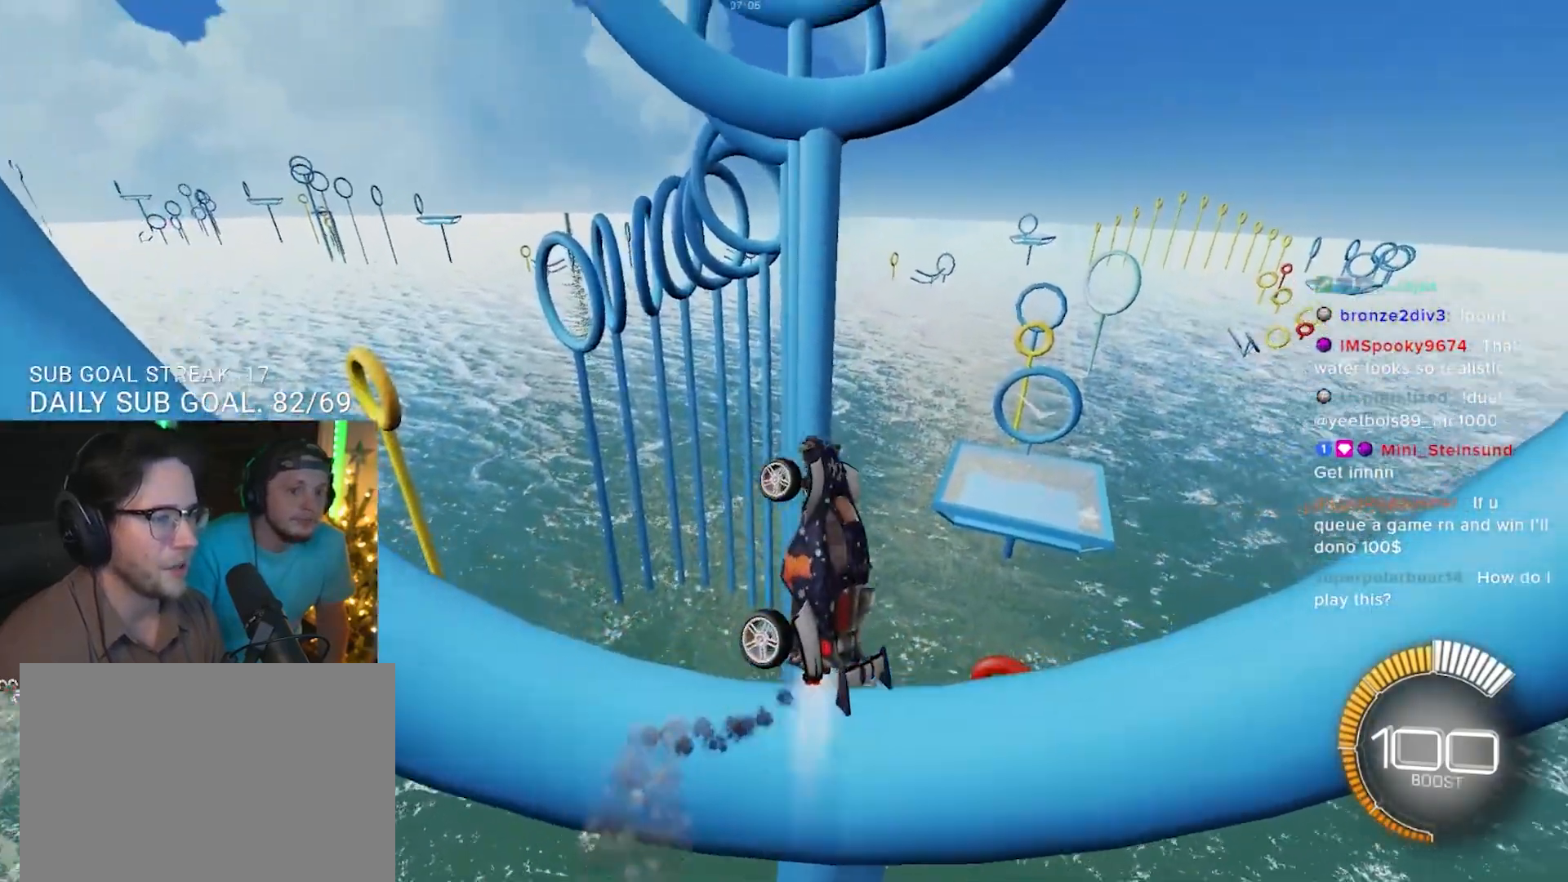
{"buttons": ["R1"], "left_stick": "down-left", "right_stick": "center", "events": [[150, "left_stick", "left"], [267, "R1", "up"], [317, "left_stick", "center"], [400, "R1", "down"], [433, "left_stick", "down-left"]]}
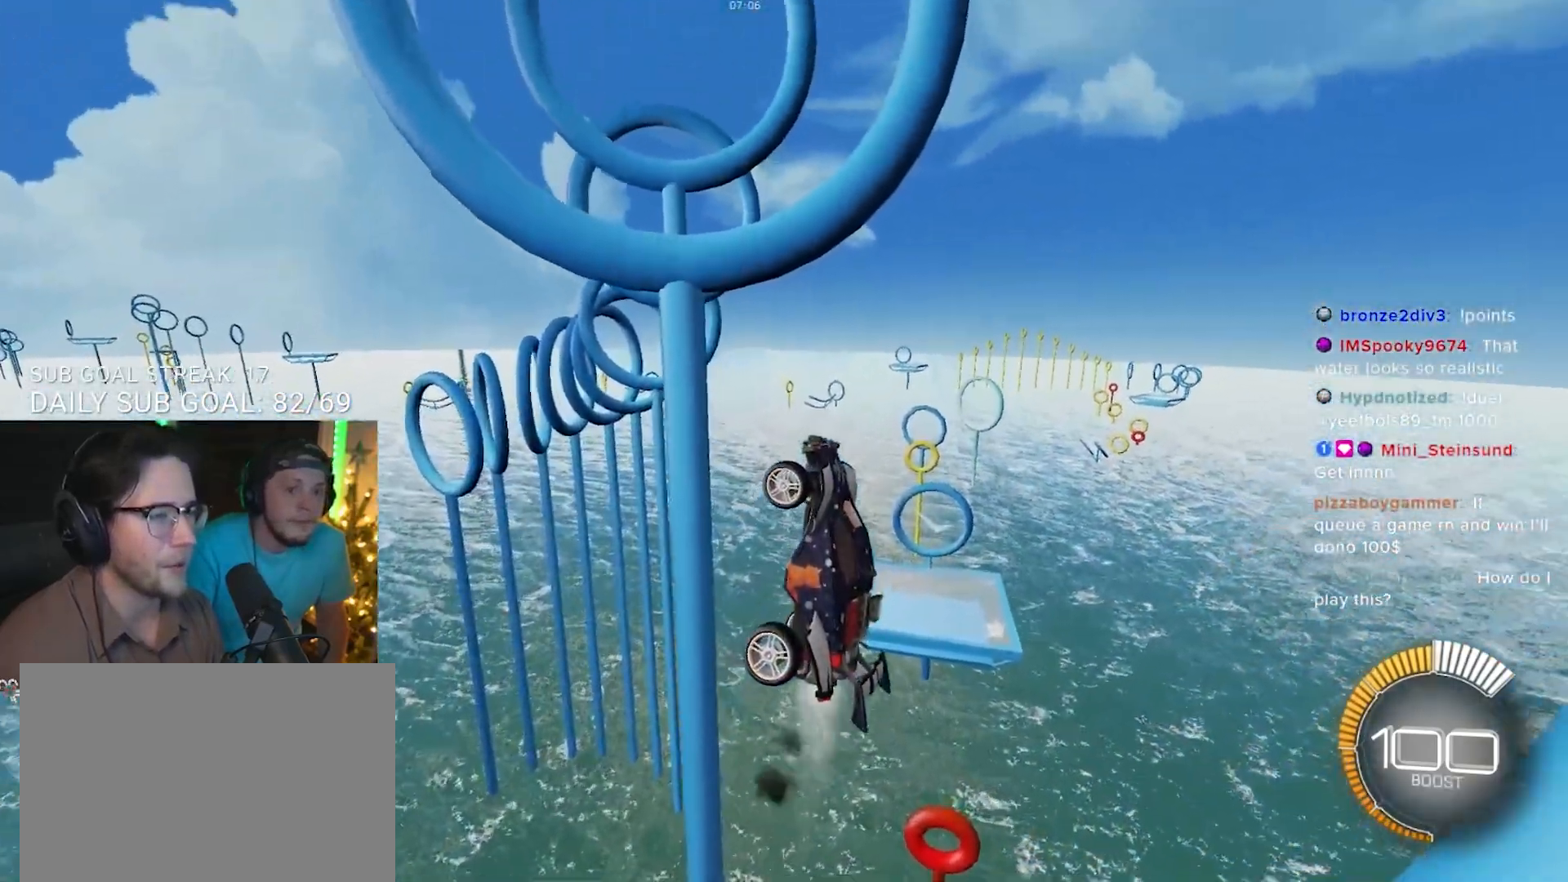
{"buttons": ["R1"], "left_stick": "down-right", "right_stick": "center", "events": [[183, "left_stick", "center"], [417, "left_stick", "down-right"]]}
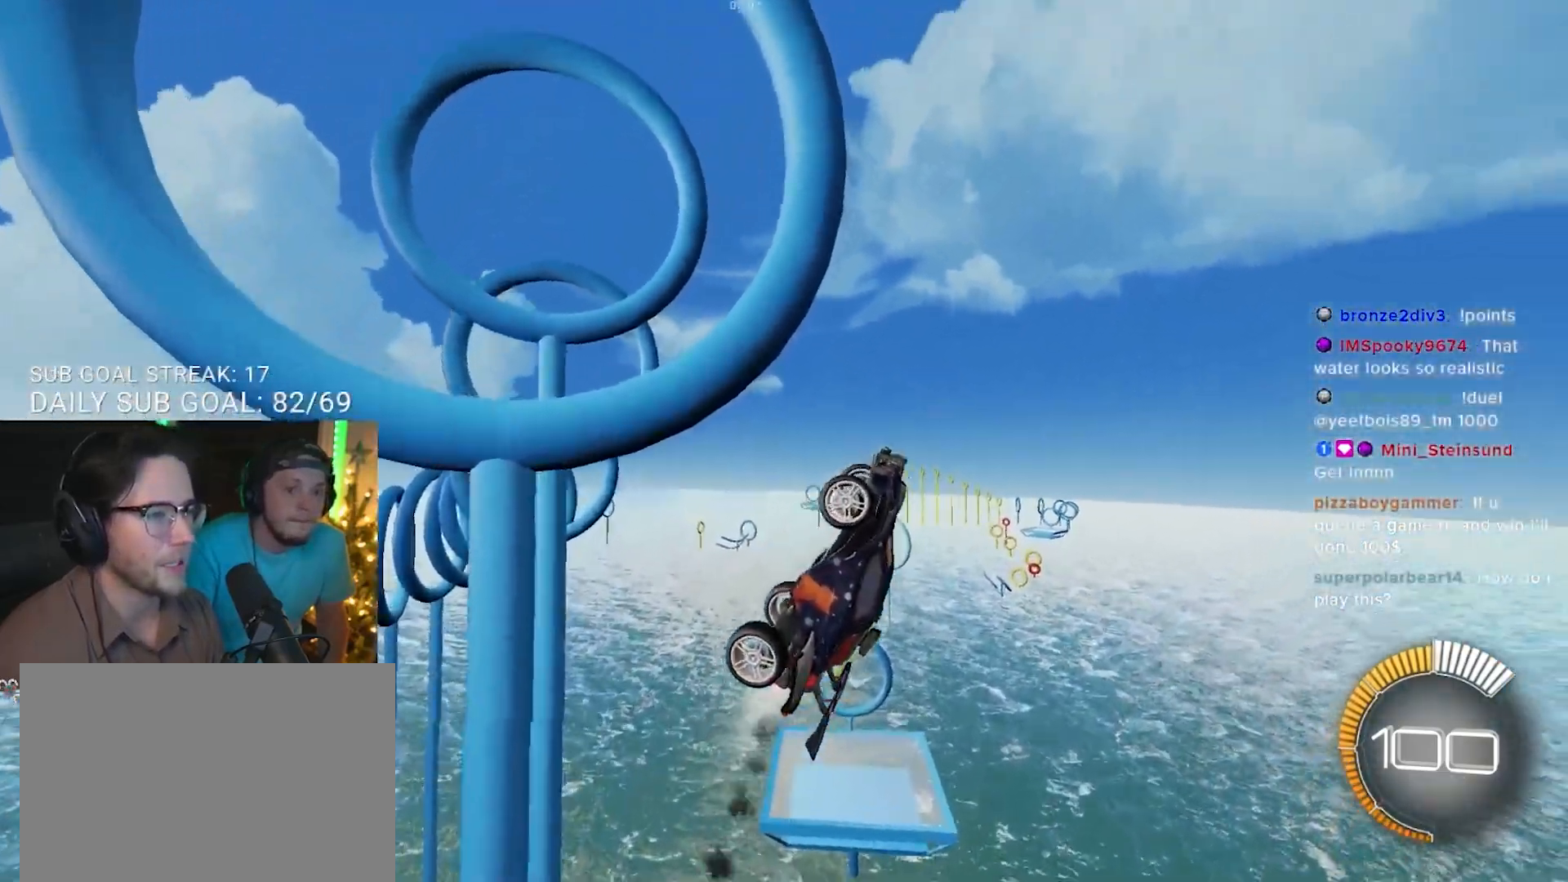
{"buttons": ["R1"], "left_stick": "left", "right_stick": "center", "events": [[117, "left_stick", "right"], [267, "left_stick", "left"]]}
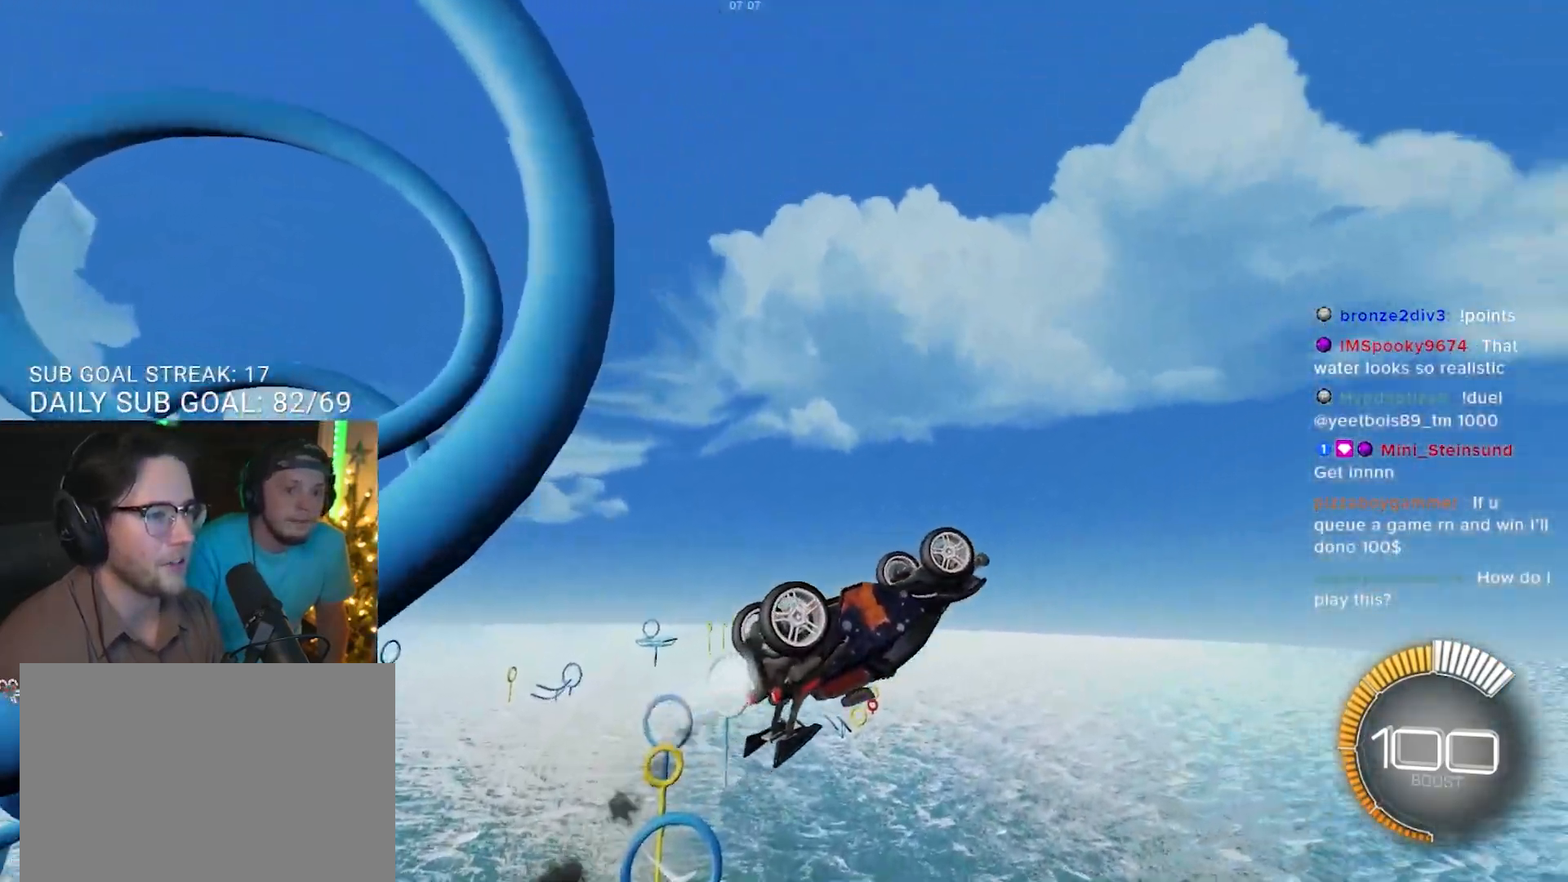
{"buttons": ["R1", "L3"], "left_stick": "left", "right_stick": "center", "events": [[217, "L3", "down"]]}
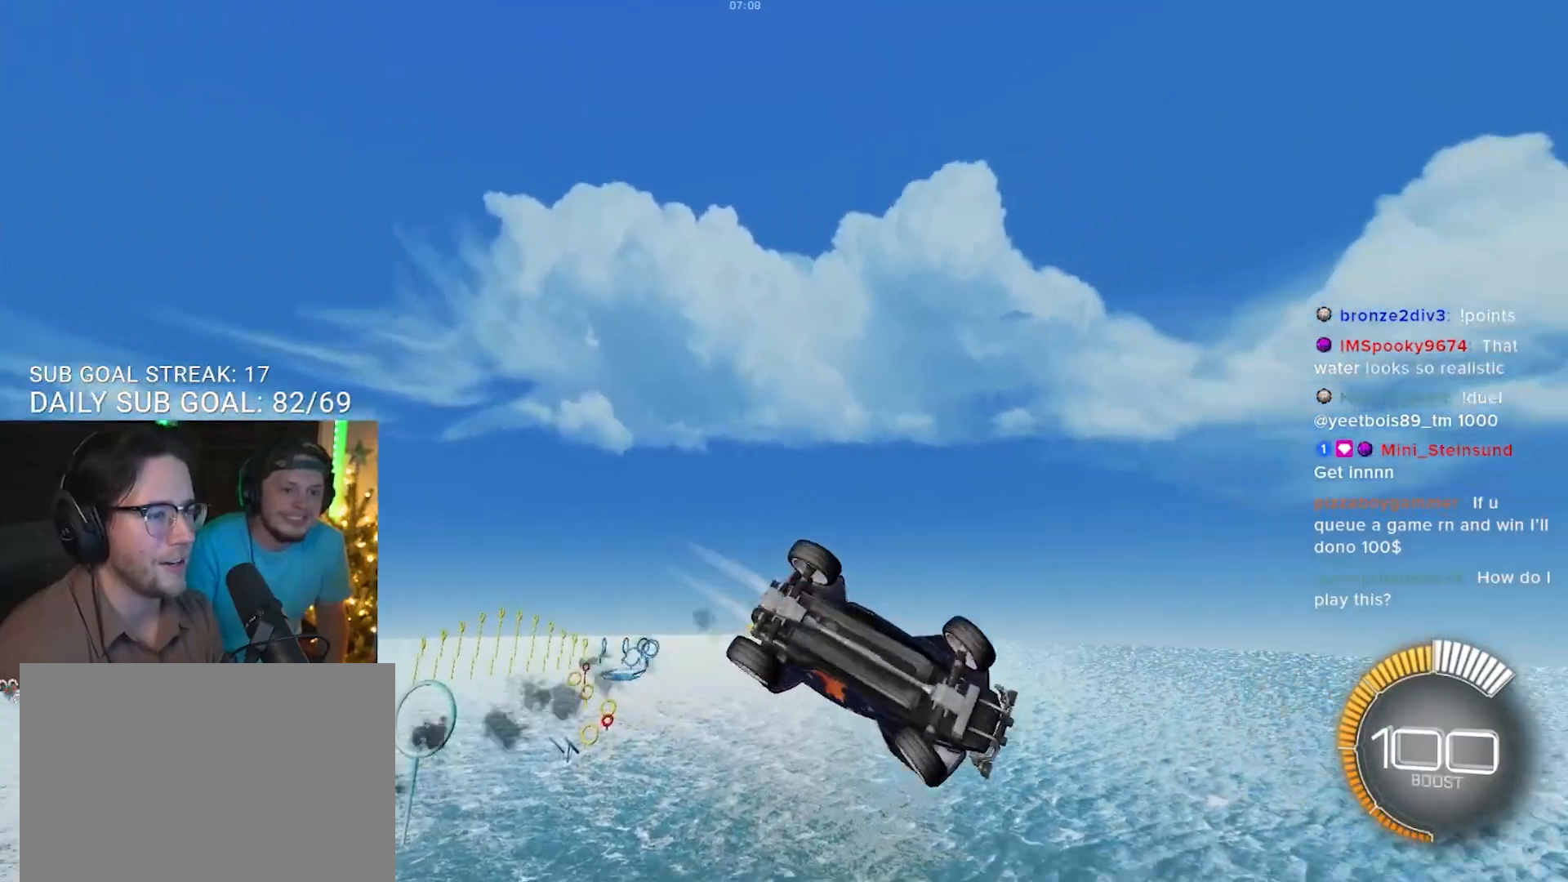
{"buttons": ["R1"], "left_stick": "left", "right_stick": "center", "events": [[467, "L3", "up"]]}
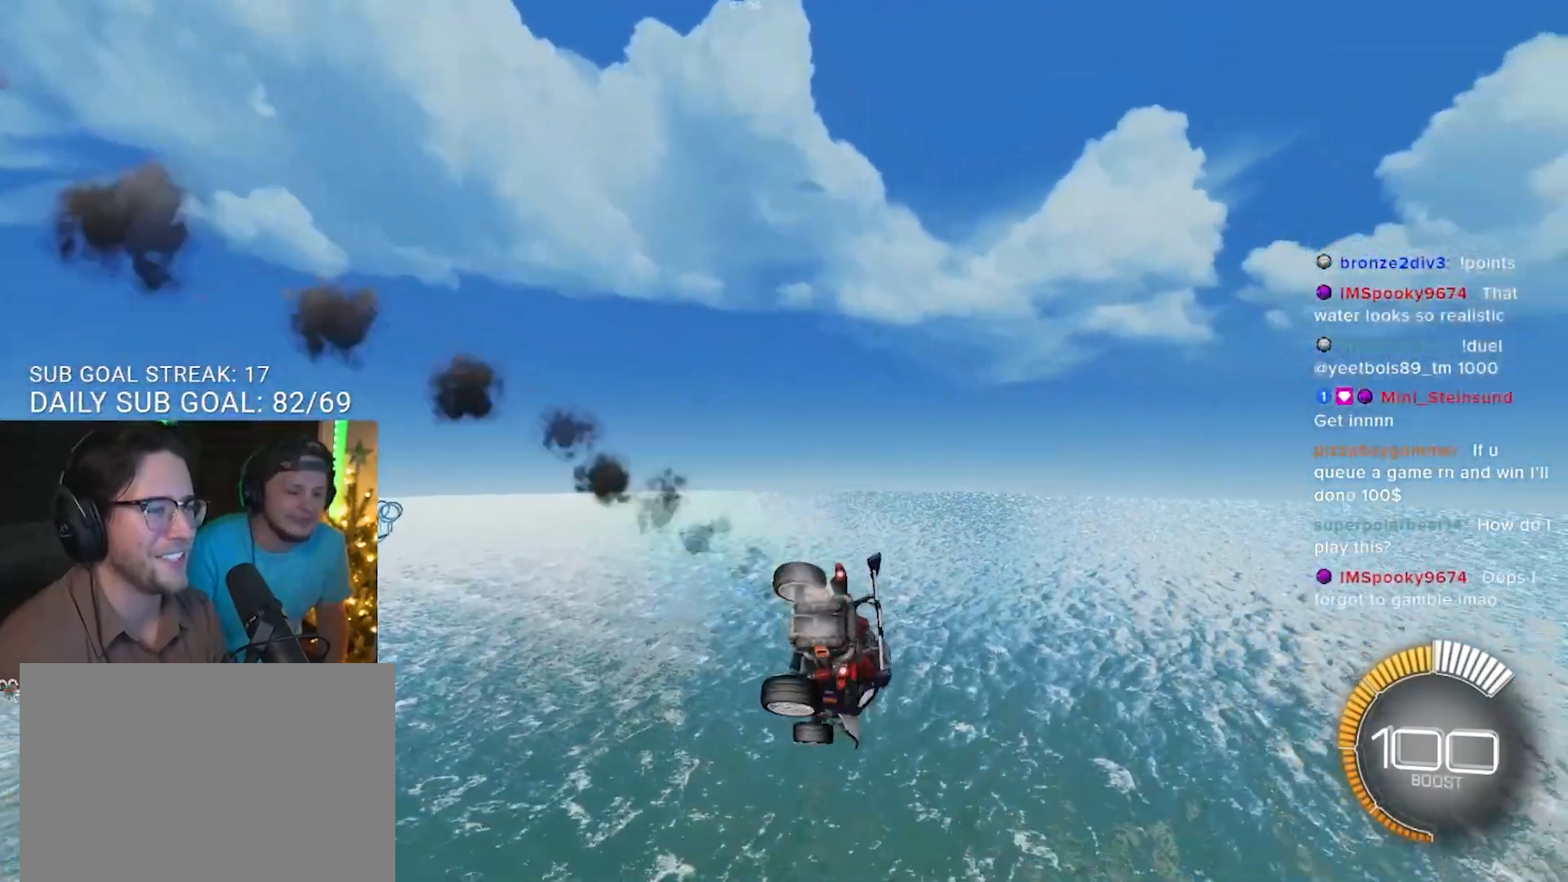
{"buttons": [], "left_stick": "center", "right_stick": "center", "events": [[333, "left_stick", "center"], [450, "R1", "up"]]}
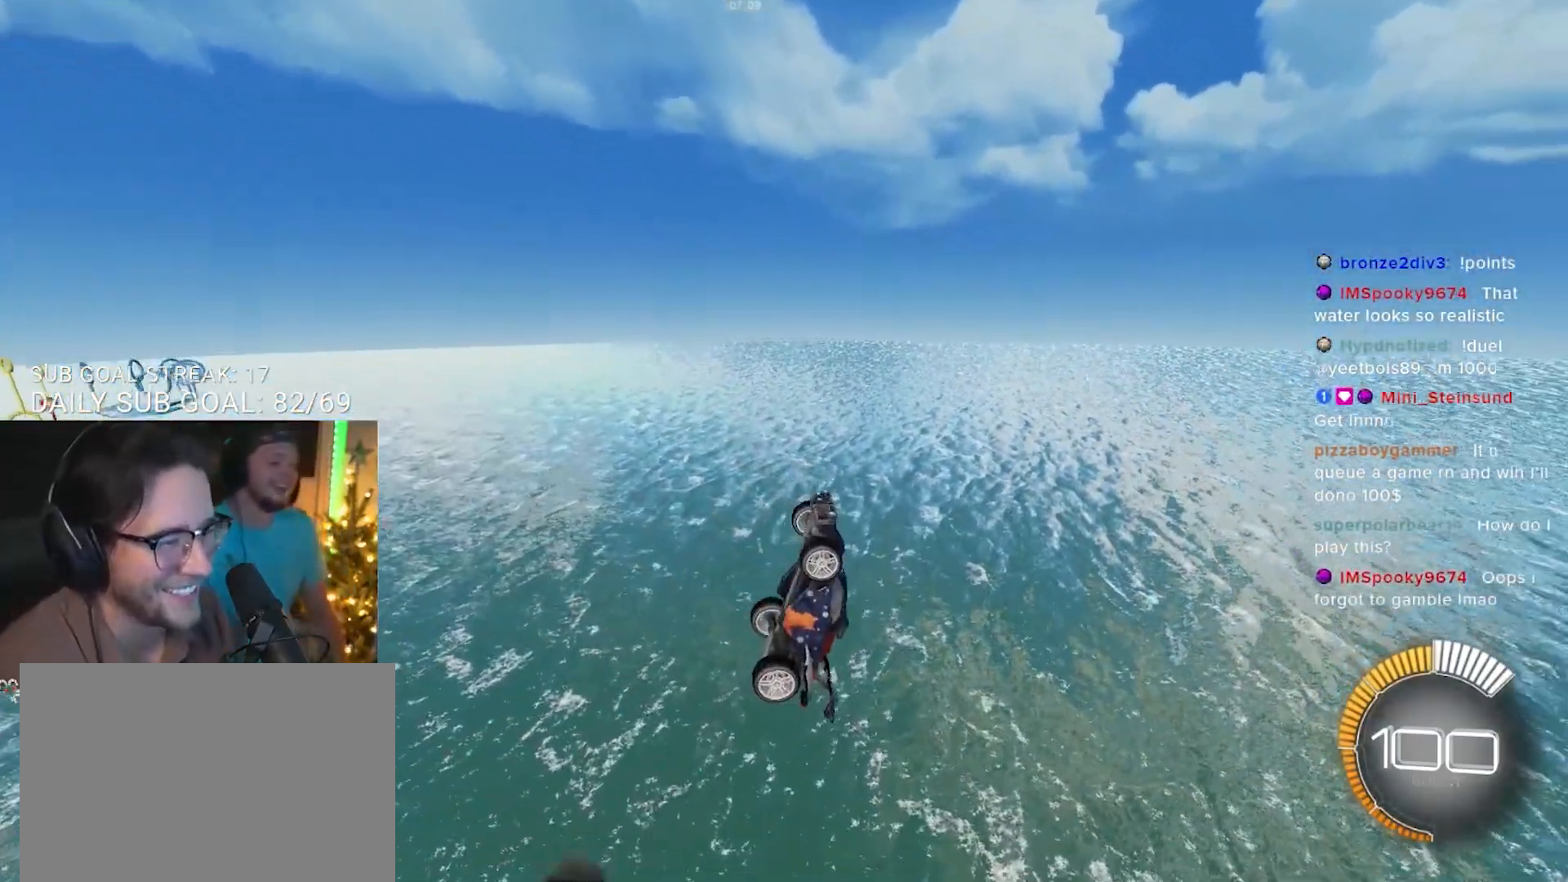
{"buttons": [], "left_stick": "center", "right_stick": "center", "events": []}
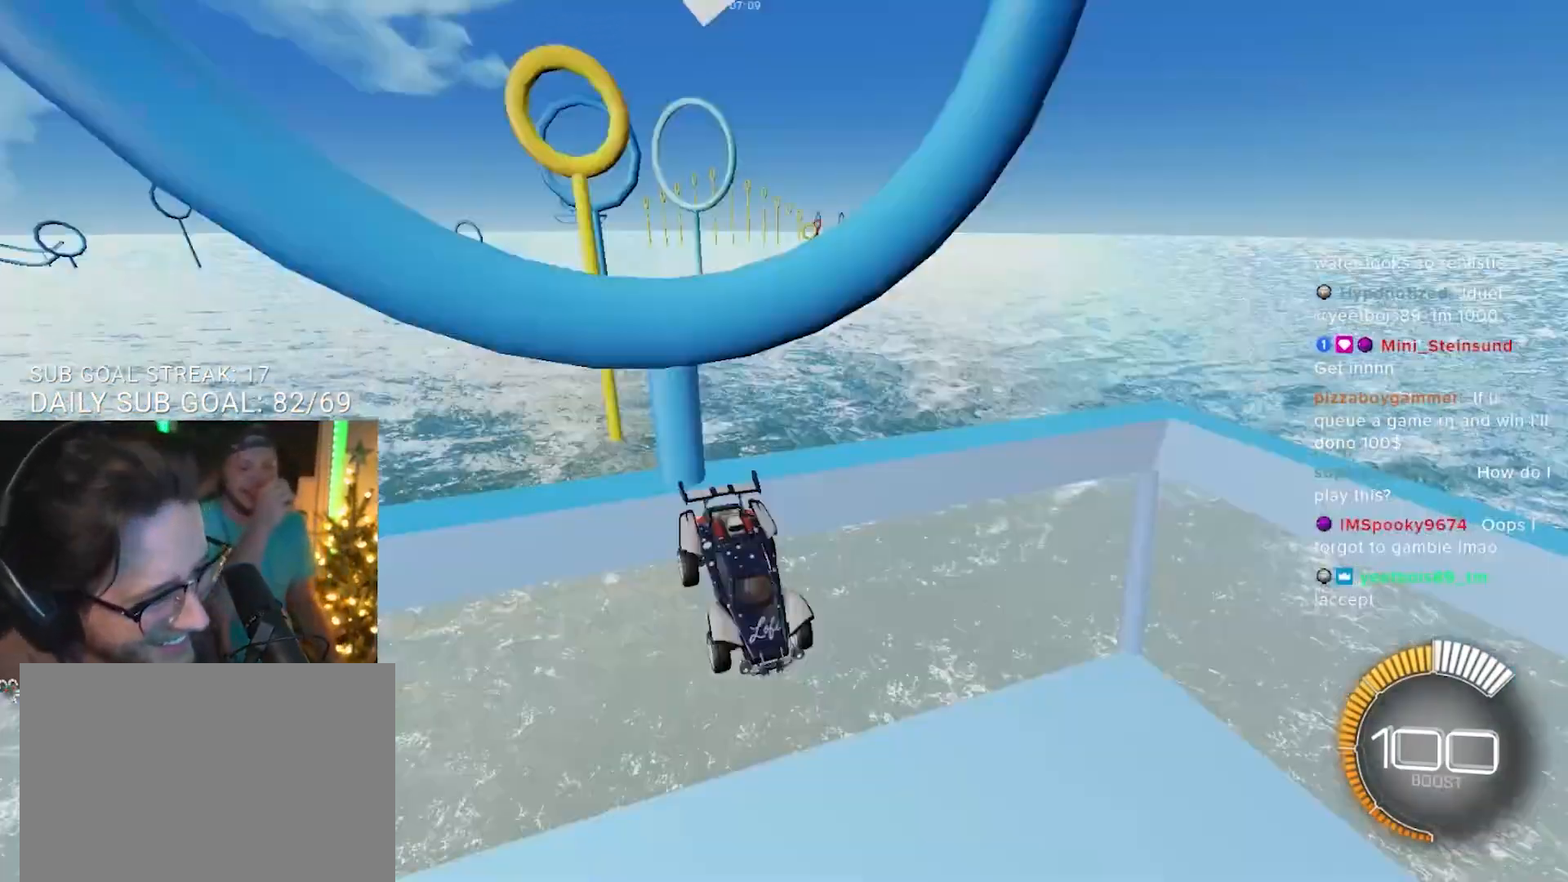
{"buttons": [], "left_stick": "center", "right_stick": "center", "events": []}
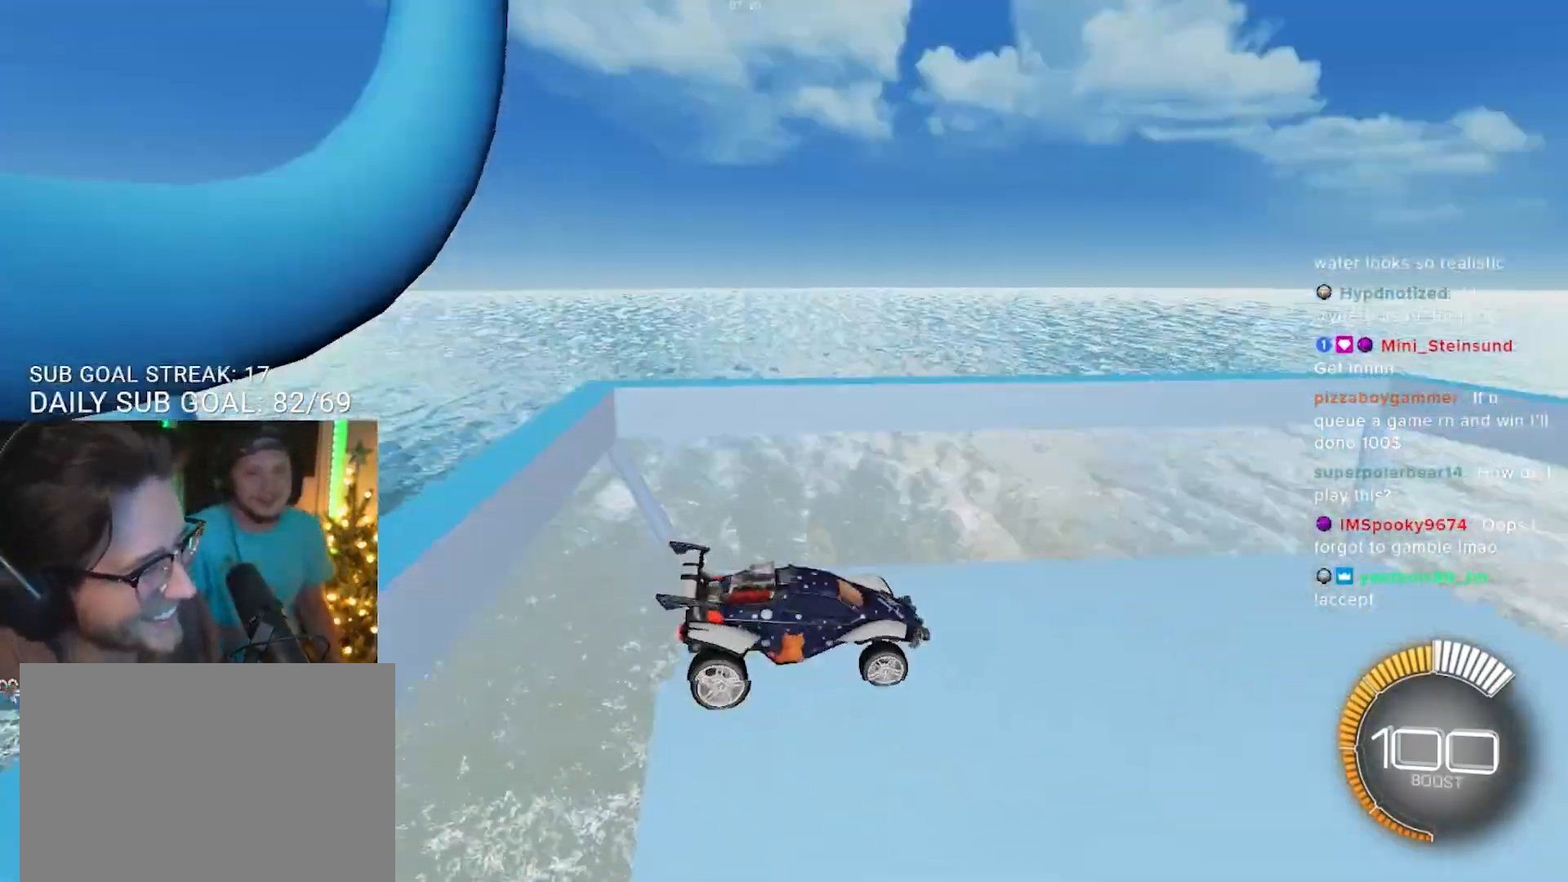
{"buttons": [], "left_stick": "center", "right_stick": "center", "events": []}
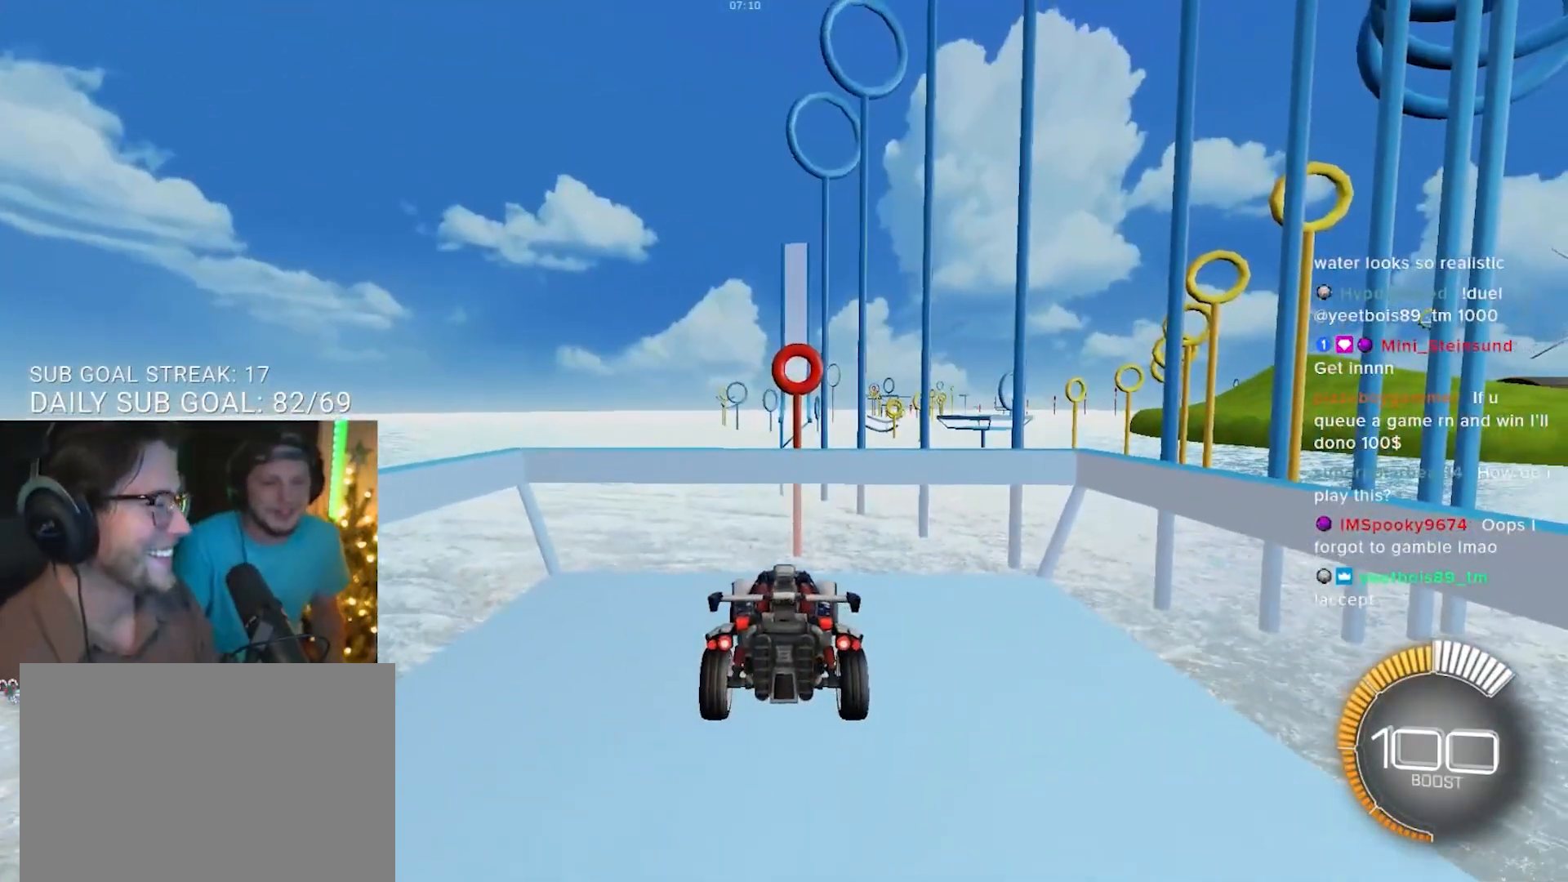
{"buttons": ["R2"], "left_stick": "center", "right_stick": "center", "events": [[383, "R2", "down"]]}
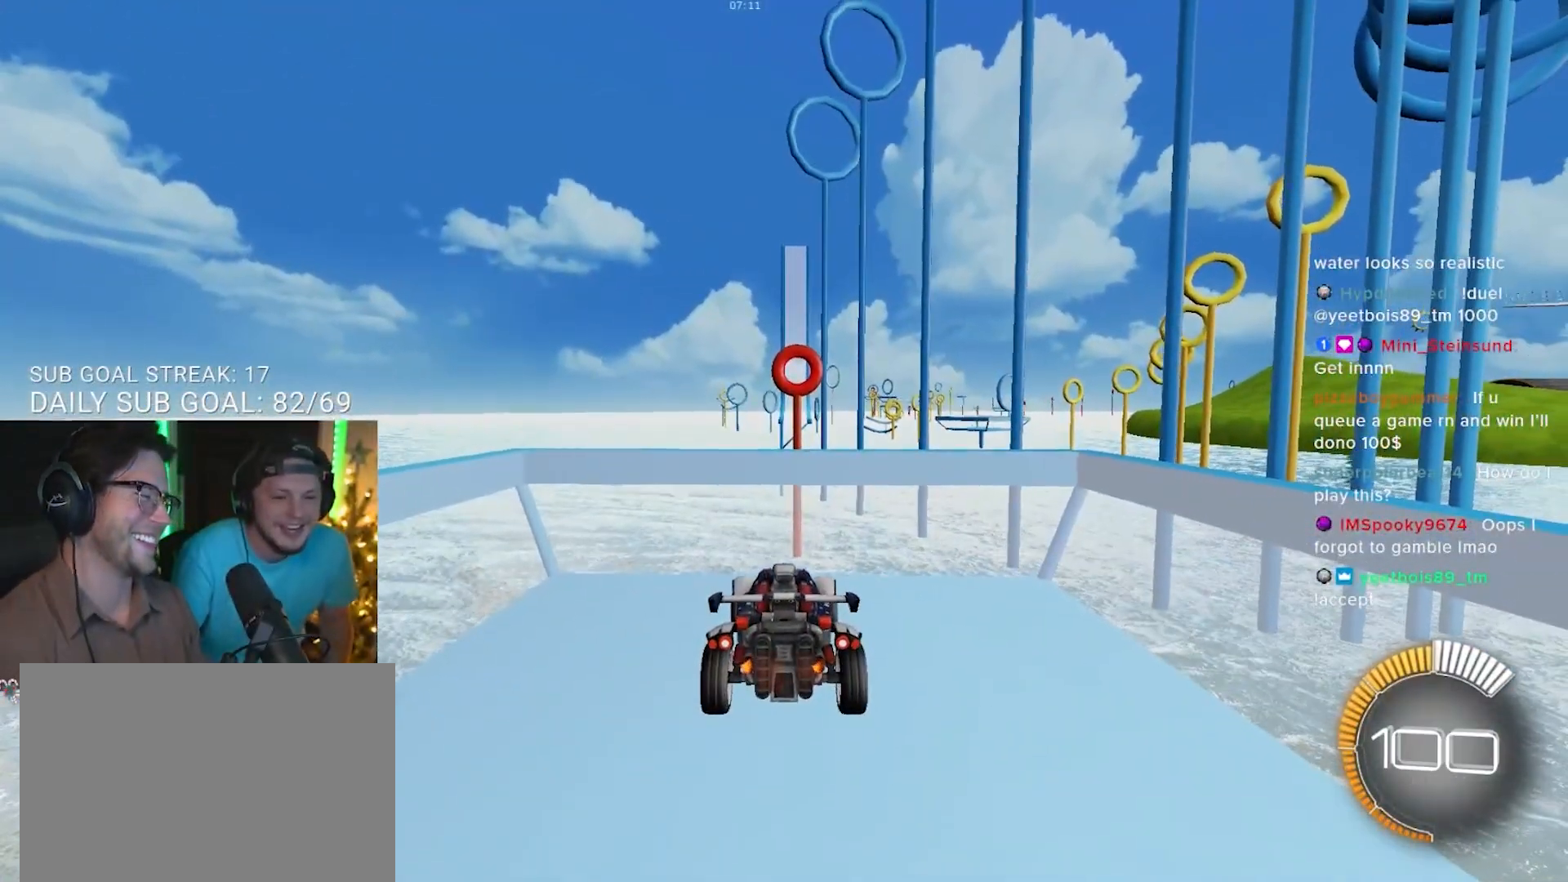
{"buttons": ["R2"], "left_stick": "center", "right_stick": "center", "events": []}
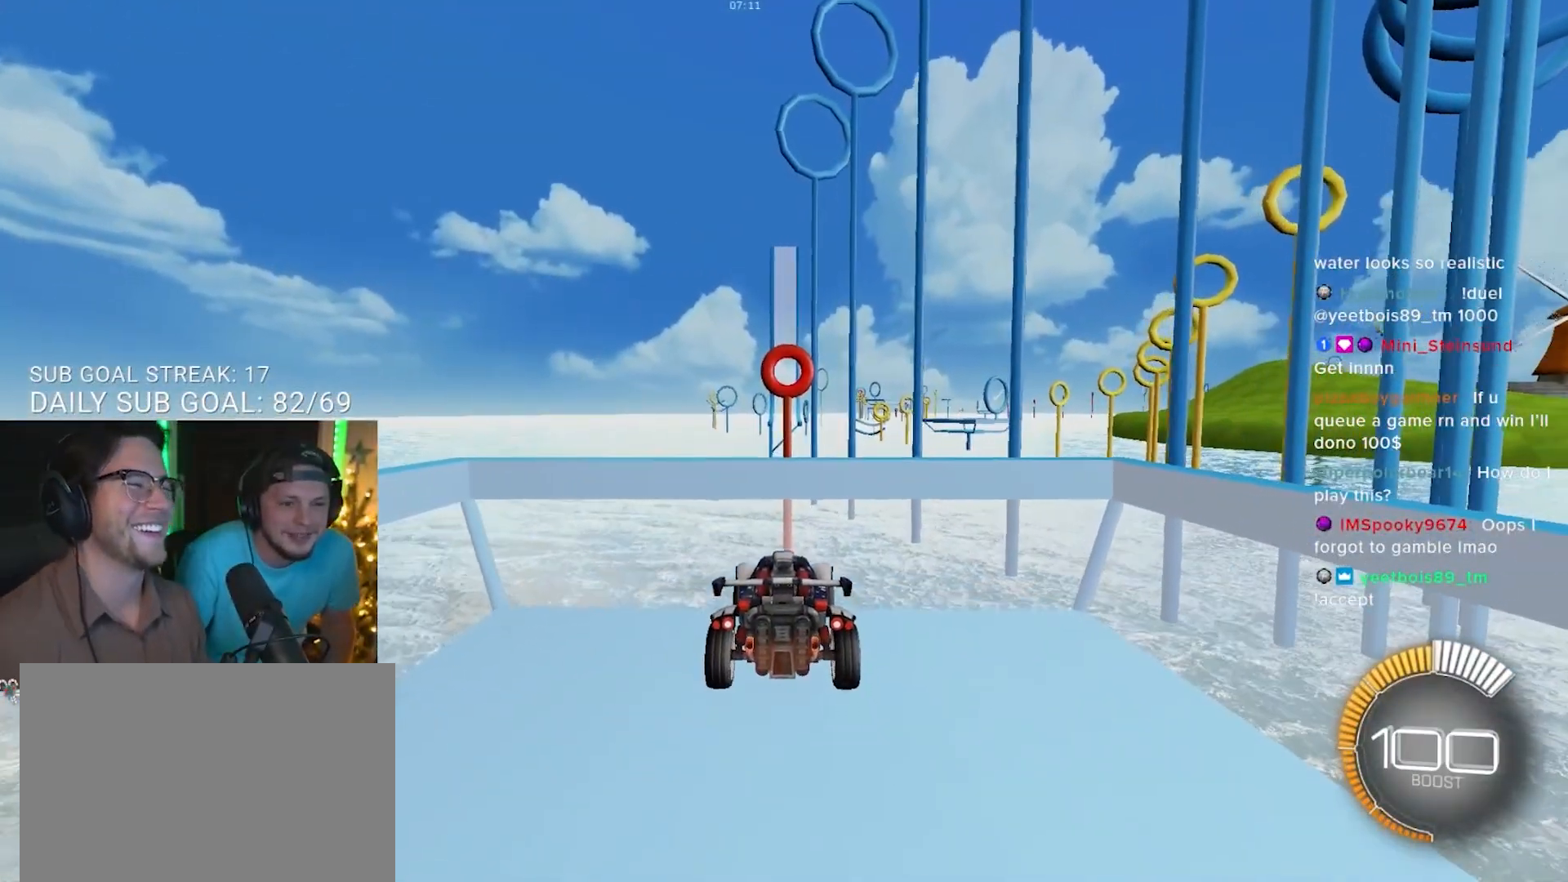
{"buttons": ["R2"], "left_stick": "center", "right_stick": "center", "events": []}
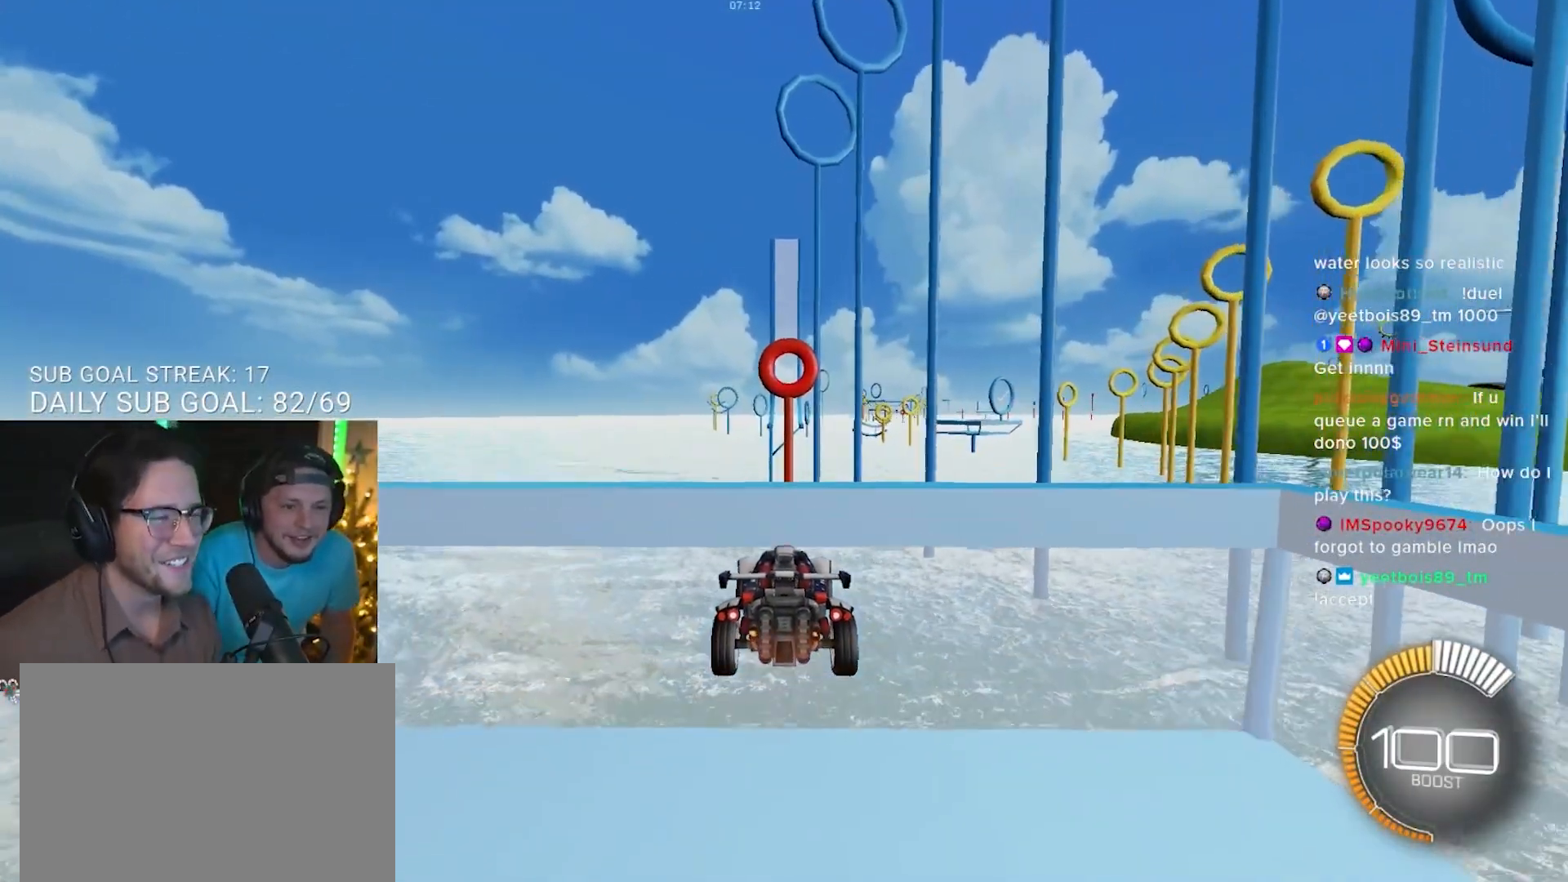
{"buttons": ["CROSS"], "left_stick": "down", "right_stick": "center", "events": [[233, "left_stick", "down"], [283, "R2", "up"], [300, "CROSS", "down"]]}
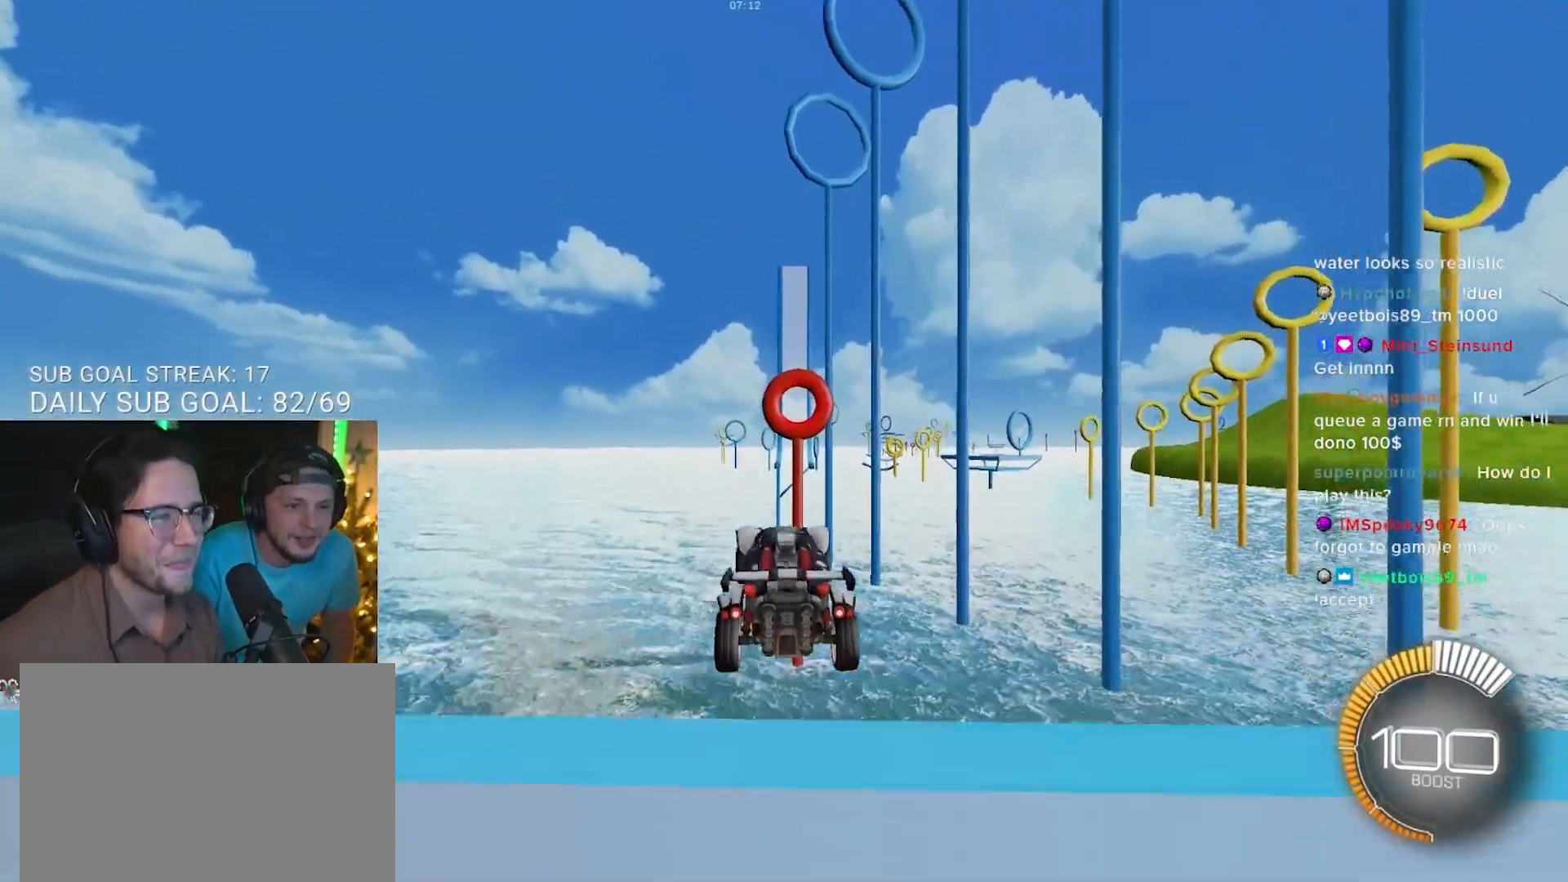
{"buttons": [], "left_stick": "center", "right_stick": "center", "events": [[83, "CROSS", "up"], [117, "left_stick", "center"], [350, "left_stick", "right"], [450, "left_stick", "center"]]}
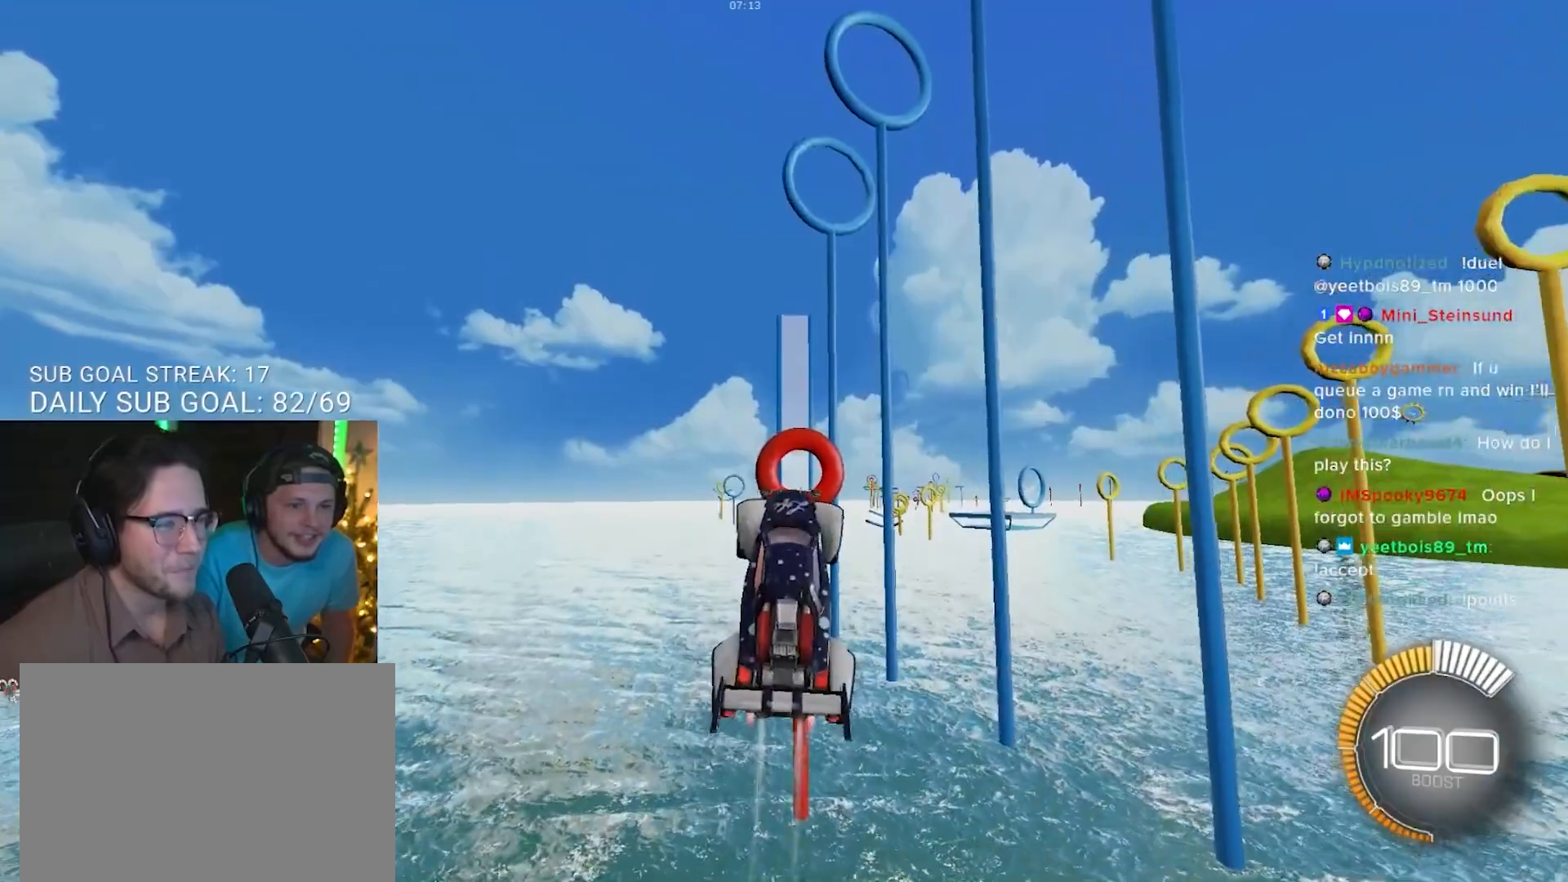
{"buttons": [], "left_stick": "center", "right_stick": "center", "events": [[17, "R1", "down"], [267, "left_stick", "left"], [317, "R1", "up"], [383, "left_stick", "center"]]}
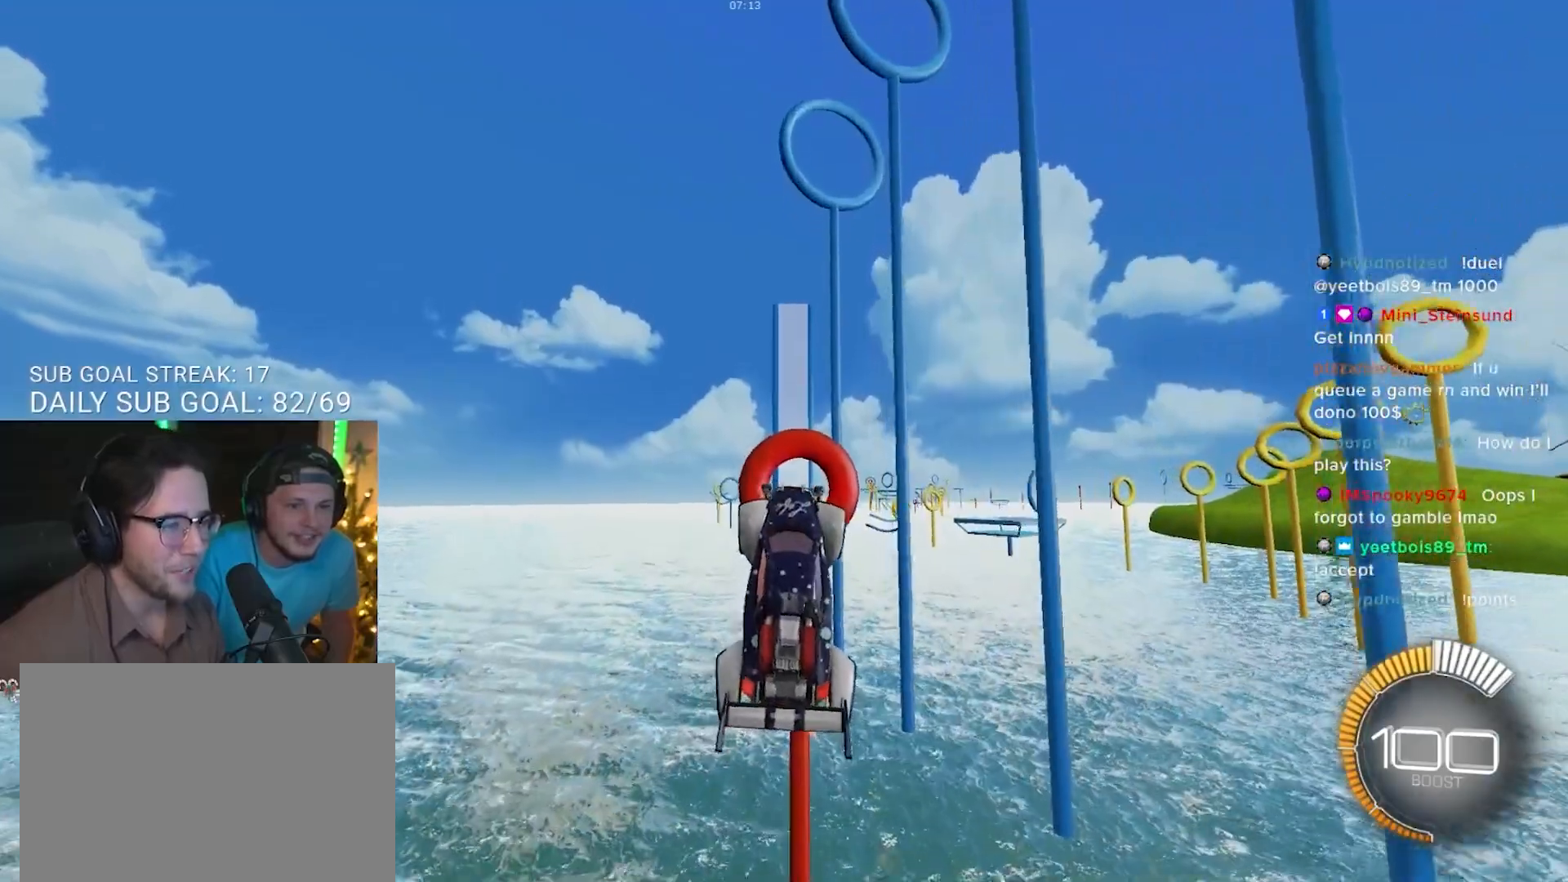
{"buttons": [], "left_stick": "center", "right_stick": "center", "events": [[133, "R1", "down"], [283, "left_stick", "right"], [400, "left_stick", "center"], [467, "R1", "up"]]}
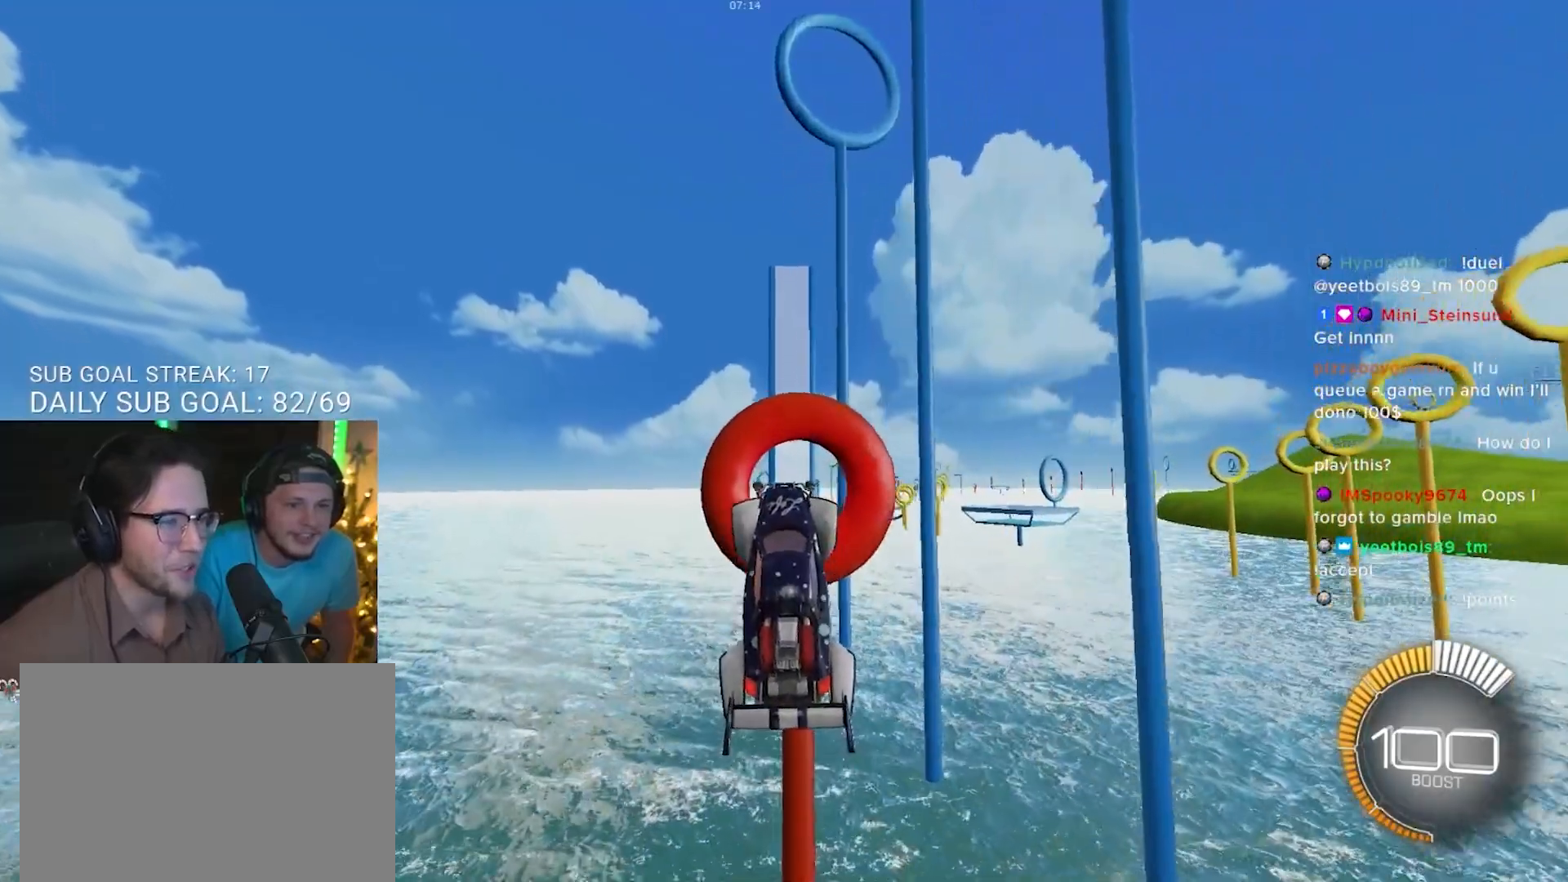
{"buttons": [], "left_stick": "center", "right_stick": "center", "events": [[150, "R1", "down"], [317, "left_stick", "left"], [417, "left_stick", "center"], [467, "R1", "up"]]}
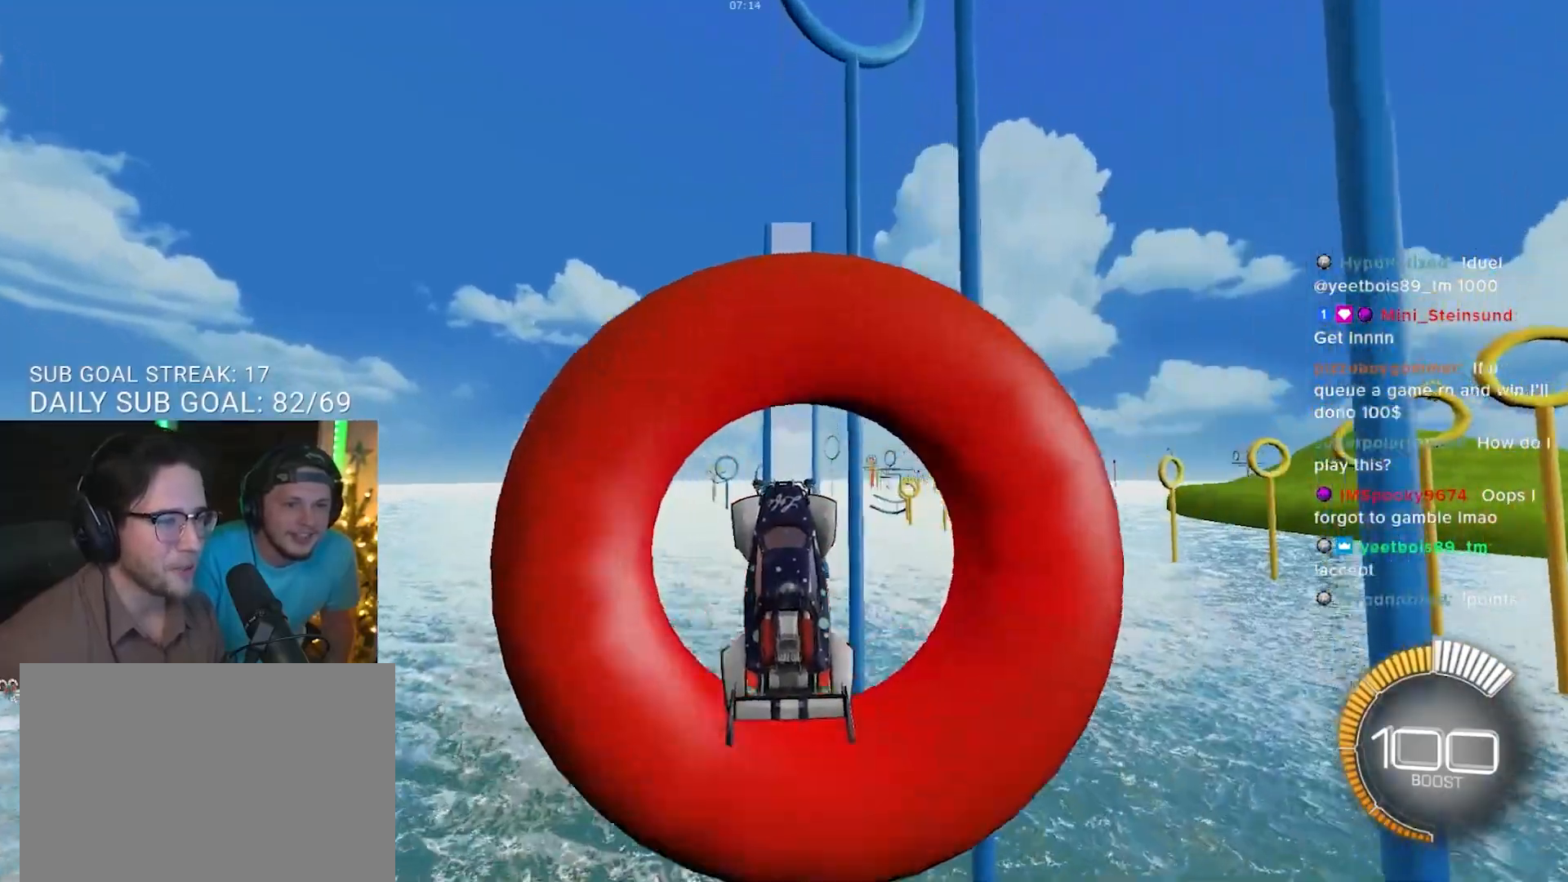
{"buttons": ["R1"], "left_stick": "center", "right_stick": "center", "events": [[383, "R1", "down"]]}
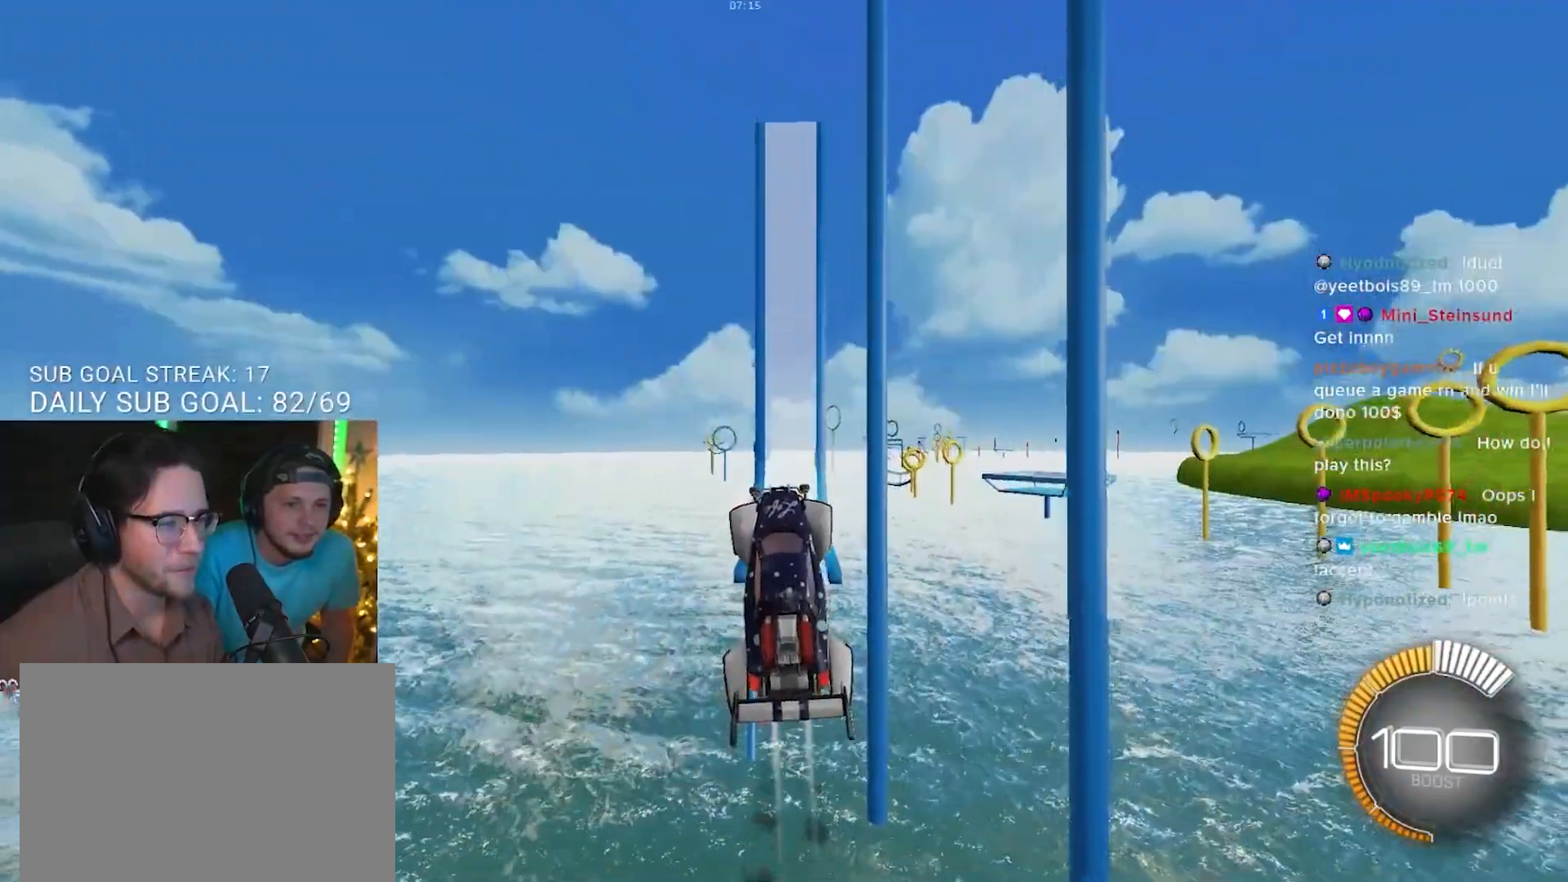
{"buttons": [], "left_stick": "center", "right_stick": "center", "events": [[217, "R1", "up"], [300, "left_stick", "up-right"], [400, "left_stick", "center"]]}
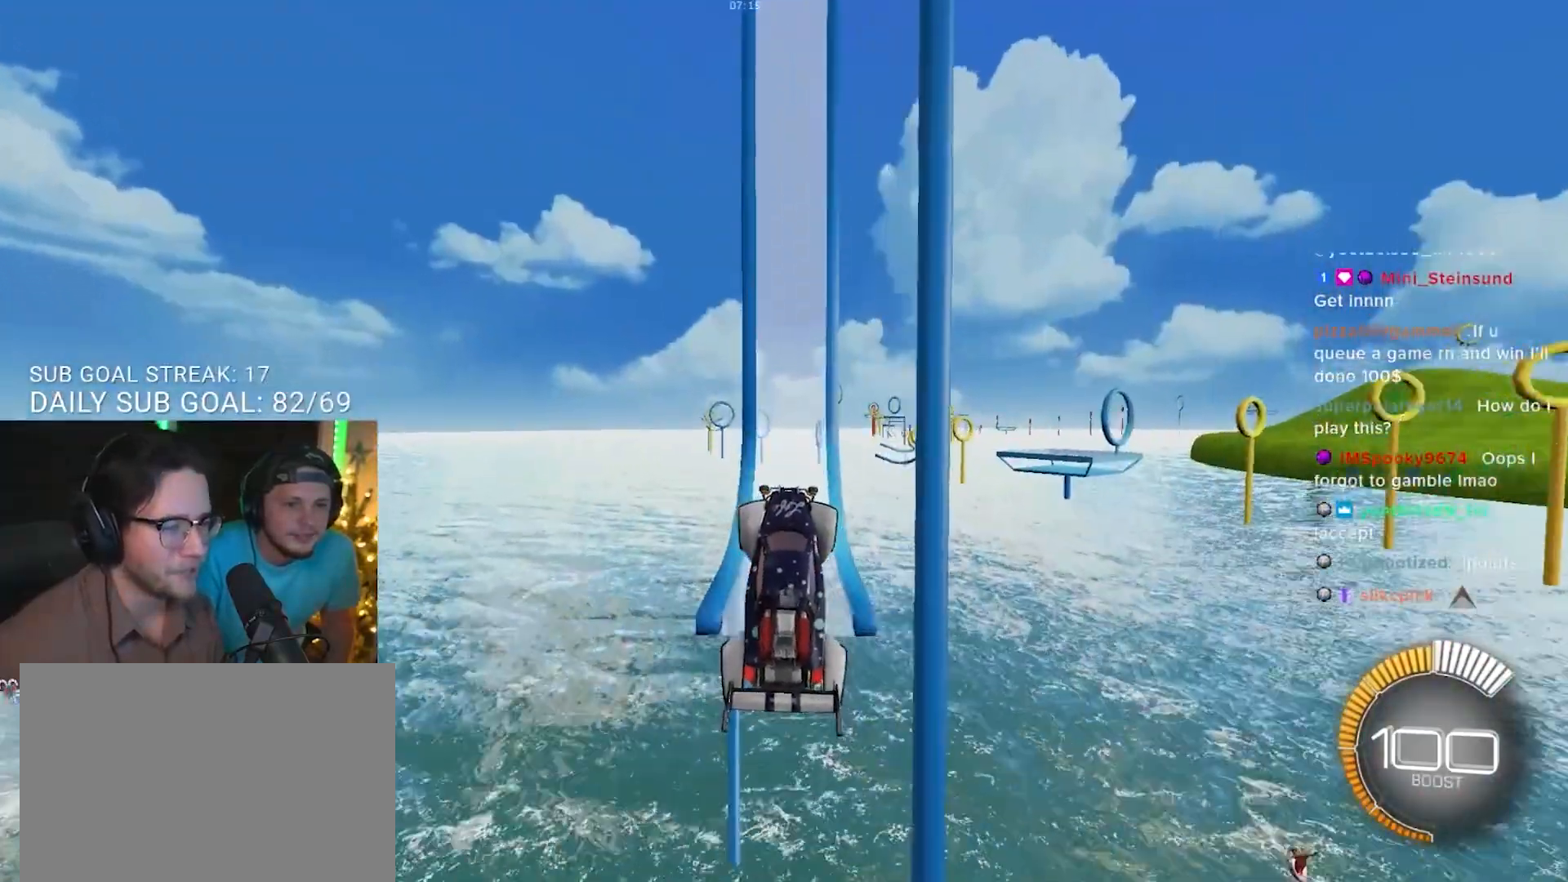
{"buttons": [], "left_stick": "center", "right_stick": "center", "events": [[267, "left_stick", "up"], [383, "left_stick", "center"]]}
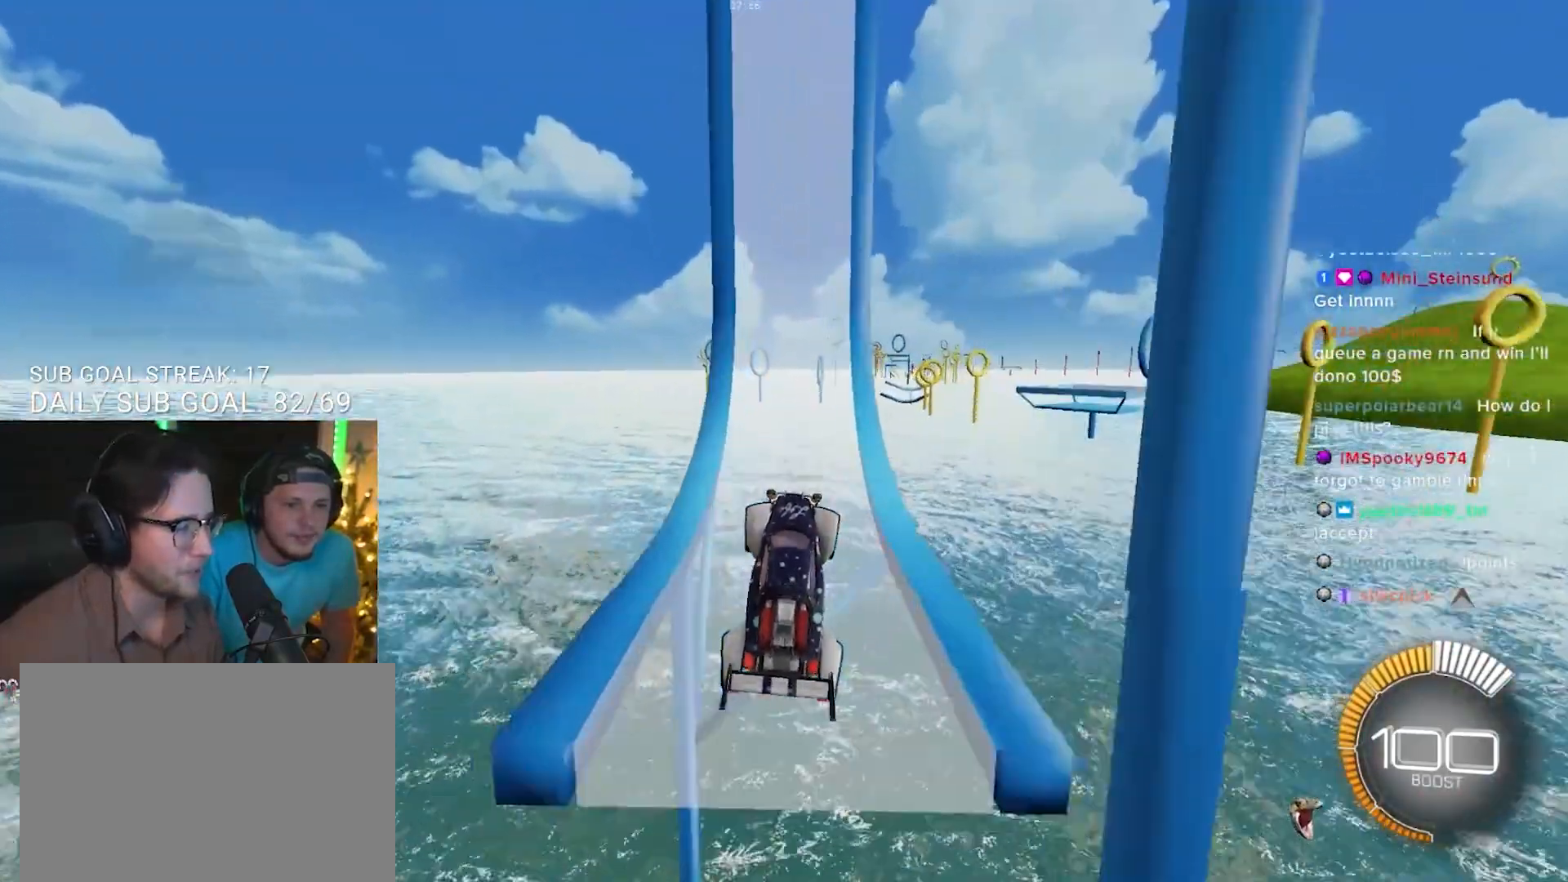
{"buttons": [], "left_stick": "center", "right_stick": "center", "events": [[150, "left_stick", "up-left"], [267, "R2", "down"], [283, "left_stick", "center"], [400, "R2", "up"]]}
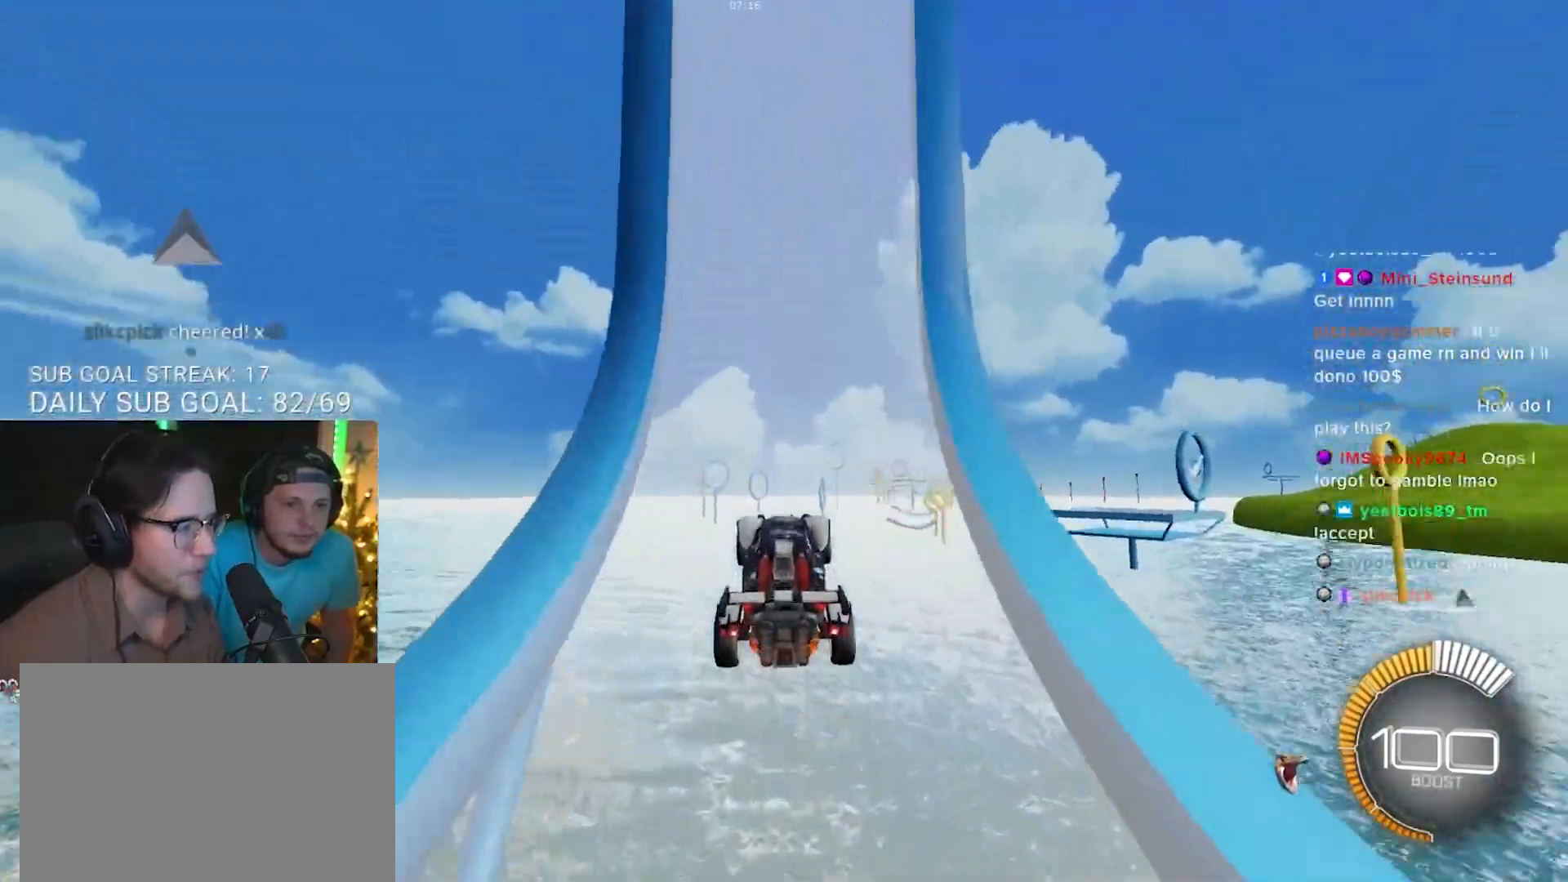
{"buttons": ["L3"], "left_stick": "center", "right_stick": "center", "events": [[317, "R1", "down"], [417, "R1", "up"], [433, "L3", "down"]]}
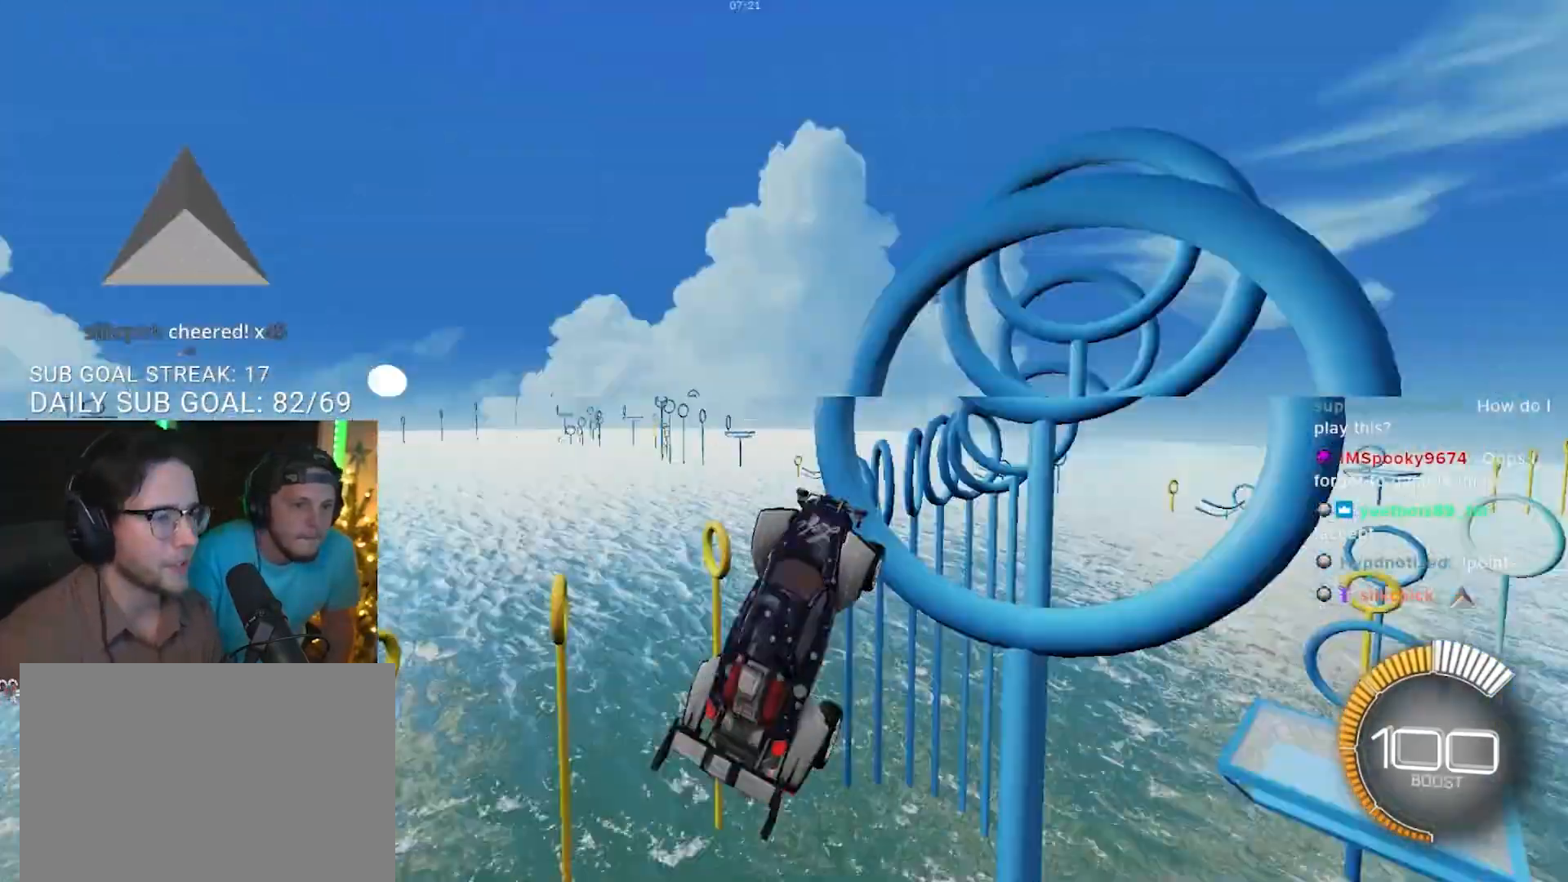
{"buttons": ["R1"], "left_stick": "center", "right_stick": "center", "events": [[17, "TRIANGLE", "down"], [50, "L3", "up"], [133, "TRIANGLE", "up"], [317, "R1", "down"]]}
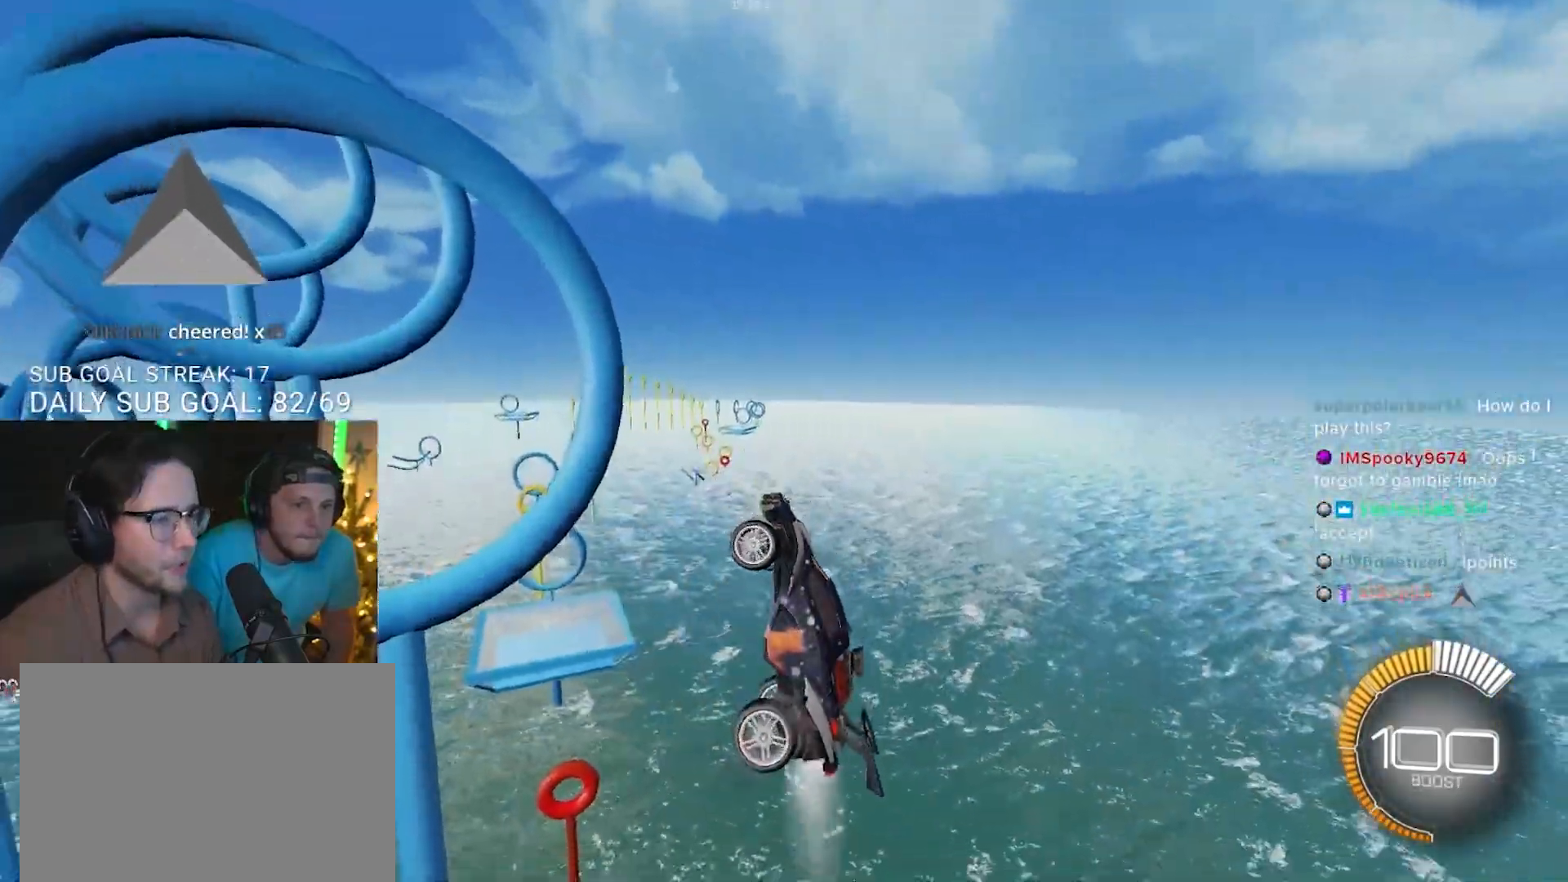
{"buttons": ["R1"], "left_stick": "up-left", "right_stick": "center", "events": [[117, "TRIANGLE", "down"], [267, "TRIANGLE", "up"], [317, "R1", "up"], [400, "left_stick", "up-left"], [500, "R1", "down"]]}